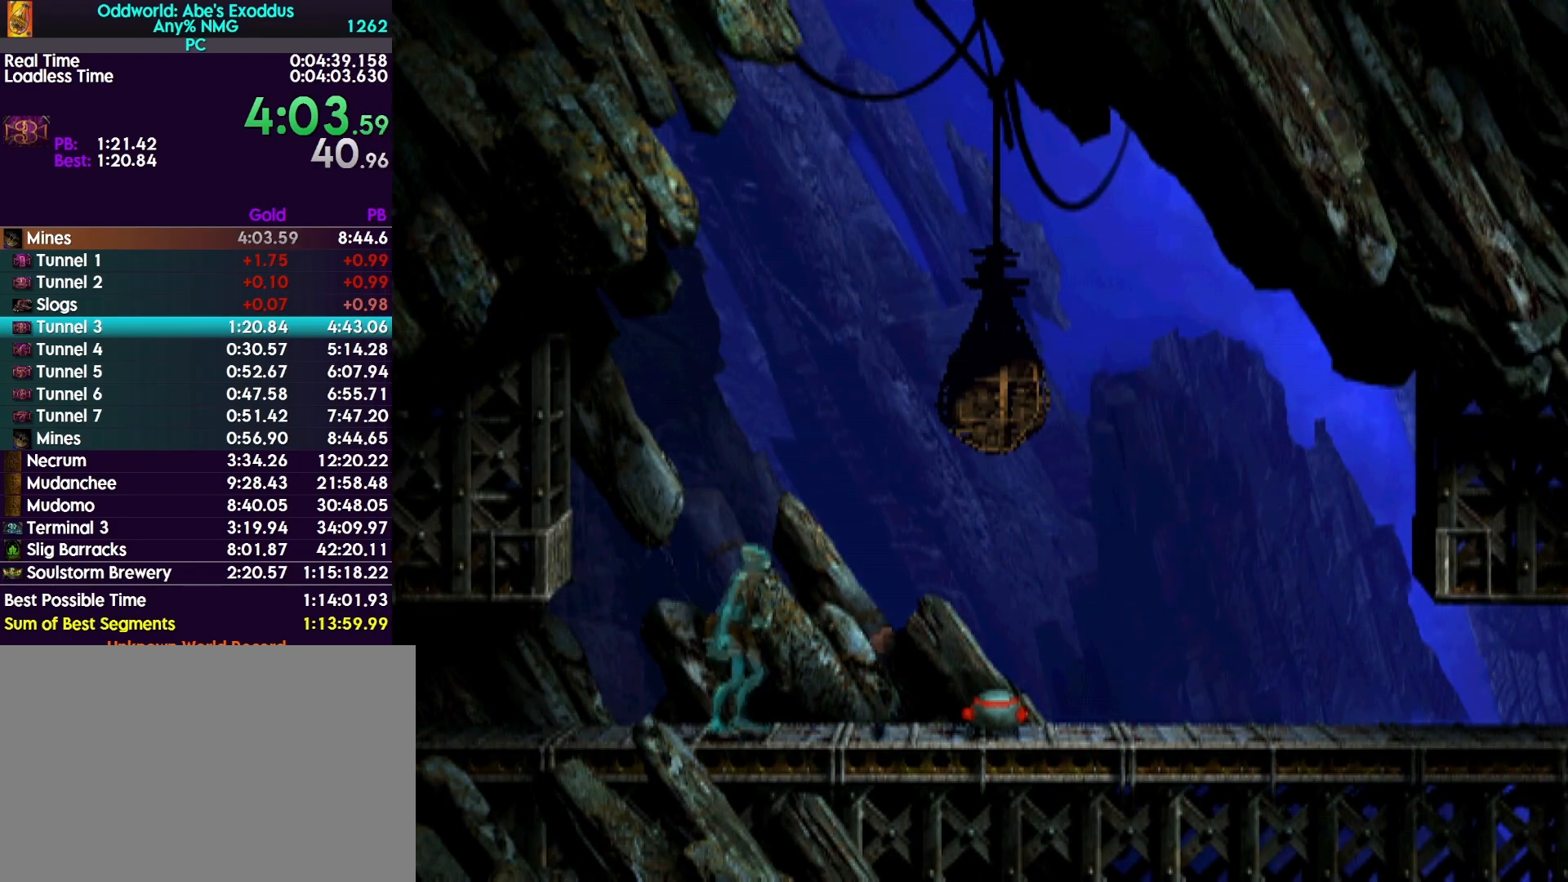
Gameplay with a controller (PlayStation layout); each line is a JSON object with the inputs held at the frame after it. "events" lists button and stick changes between this image and that frame as [ms after this image, input, new state], when the widget could be followed in between. Not read: left_stick right_stick.
{"buttons": ["DPAD_DOWN"], "events": [[233, "DPAD_RIGHT", "up"], [367, "DPAD_DOWN", "down"]]}
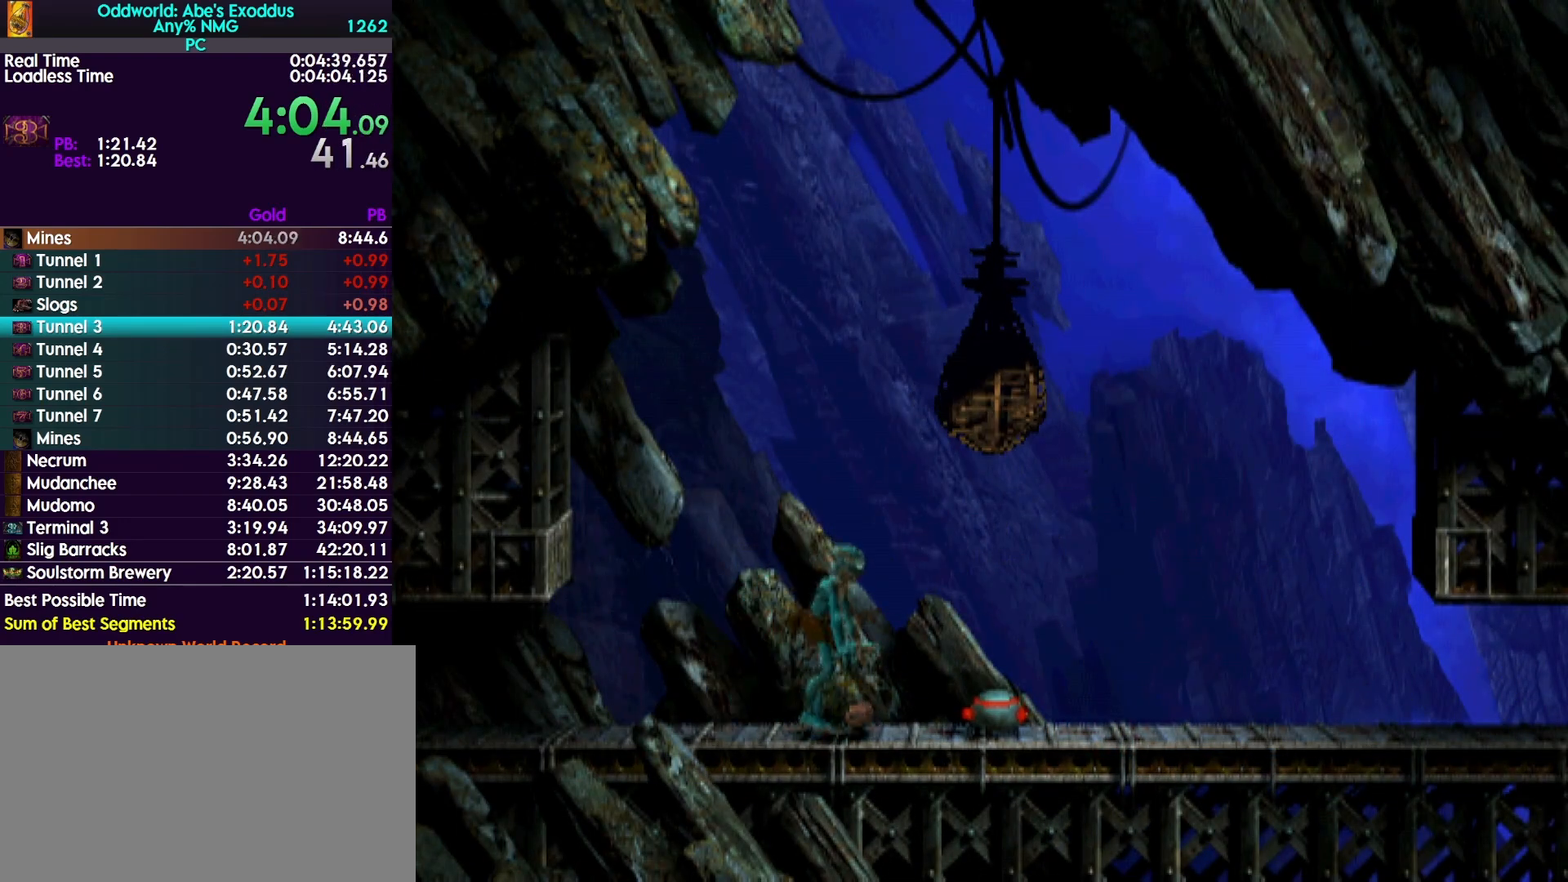
{"buttons": ["R1"], "events": [[67, "DPAD_DOWN", "up"], [367, "DPAD_UP", "down"], [467, "DPAD_UP", "up"], [500, "R1", "down"]]}
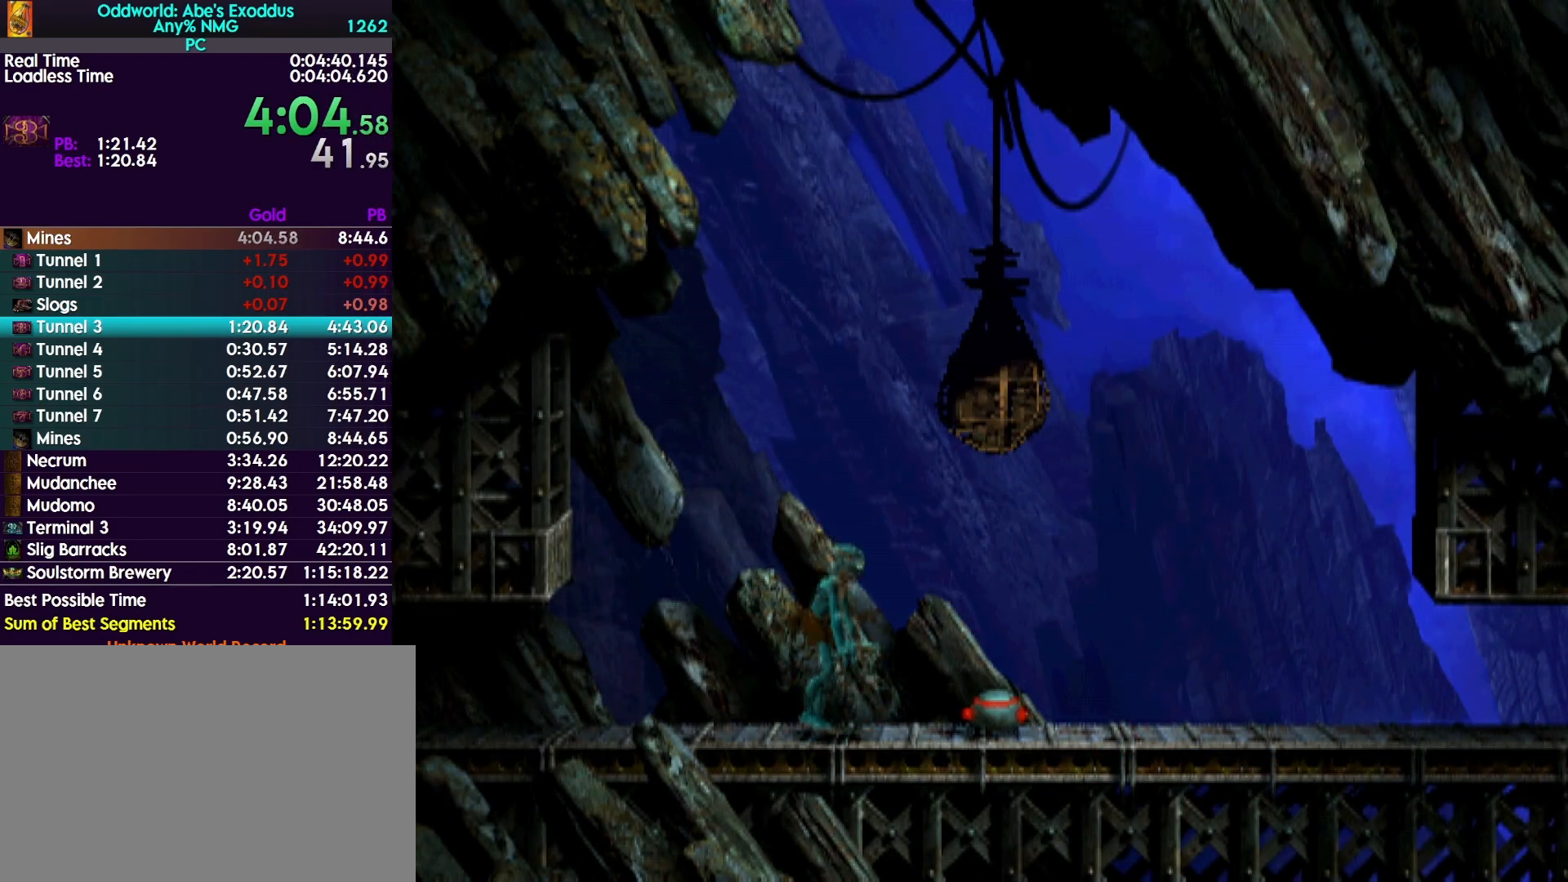
{"buttons": ["CROSS", "R1", "DPAD_RIGHT"], "events": [[67, "DPAD_RIGHT", "down"], [133, "TRIANGLE", "down"], [300, "TRIANGLE", "up"], [467, "CROSS", "down"]]}
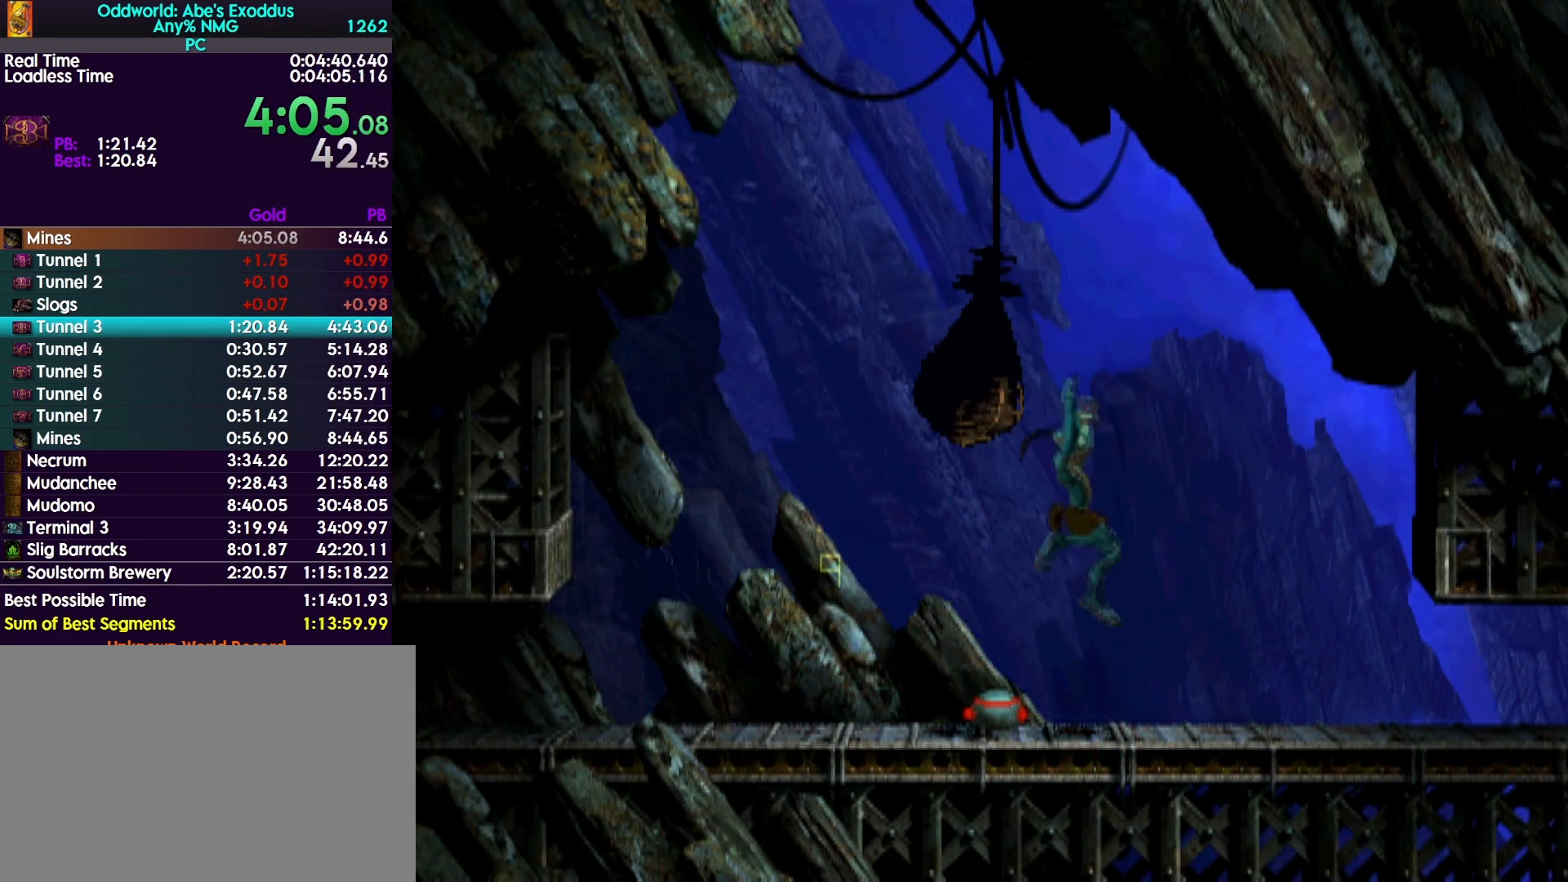
{"buttons": ["CROSS", "R1", "DPAD_RIGHT"], "events": []}
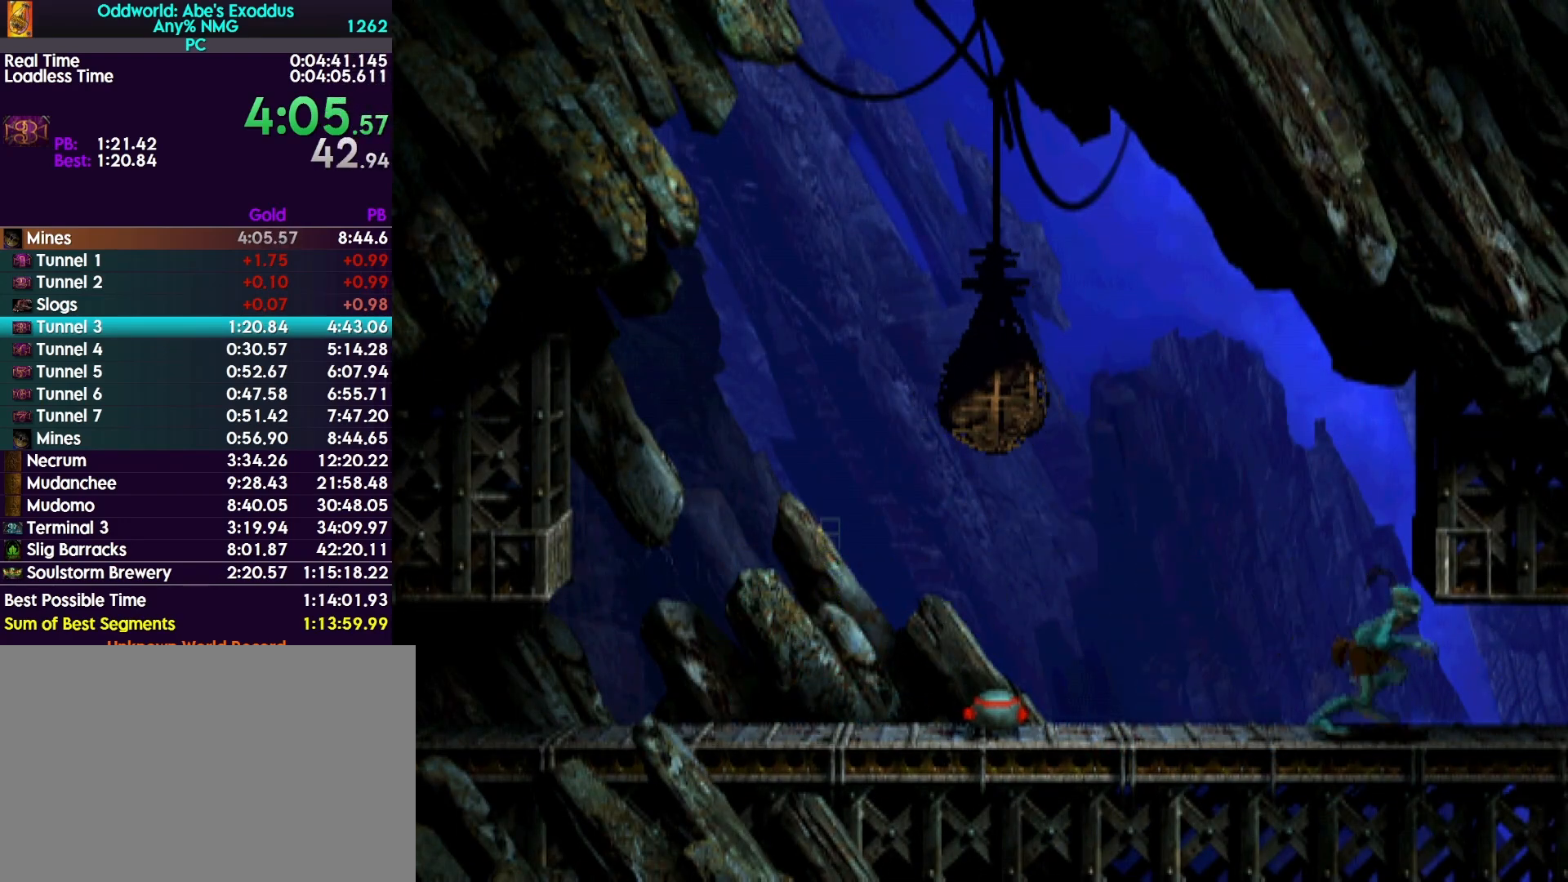
{"buttons": ["CROSS", "R1", "DPAD_RIGHT"], "events": []}
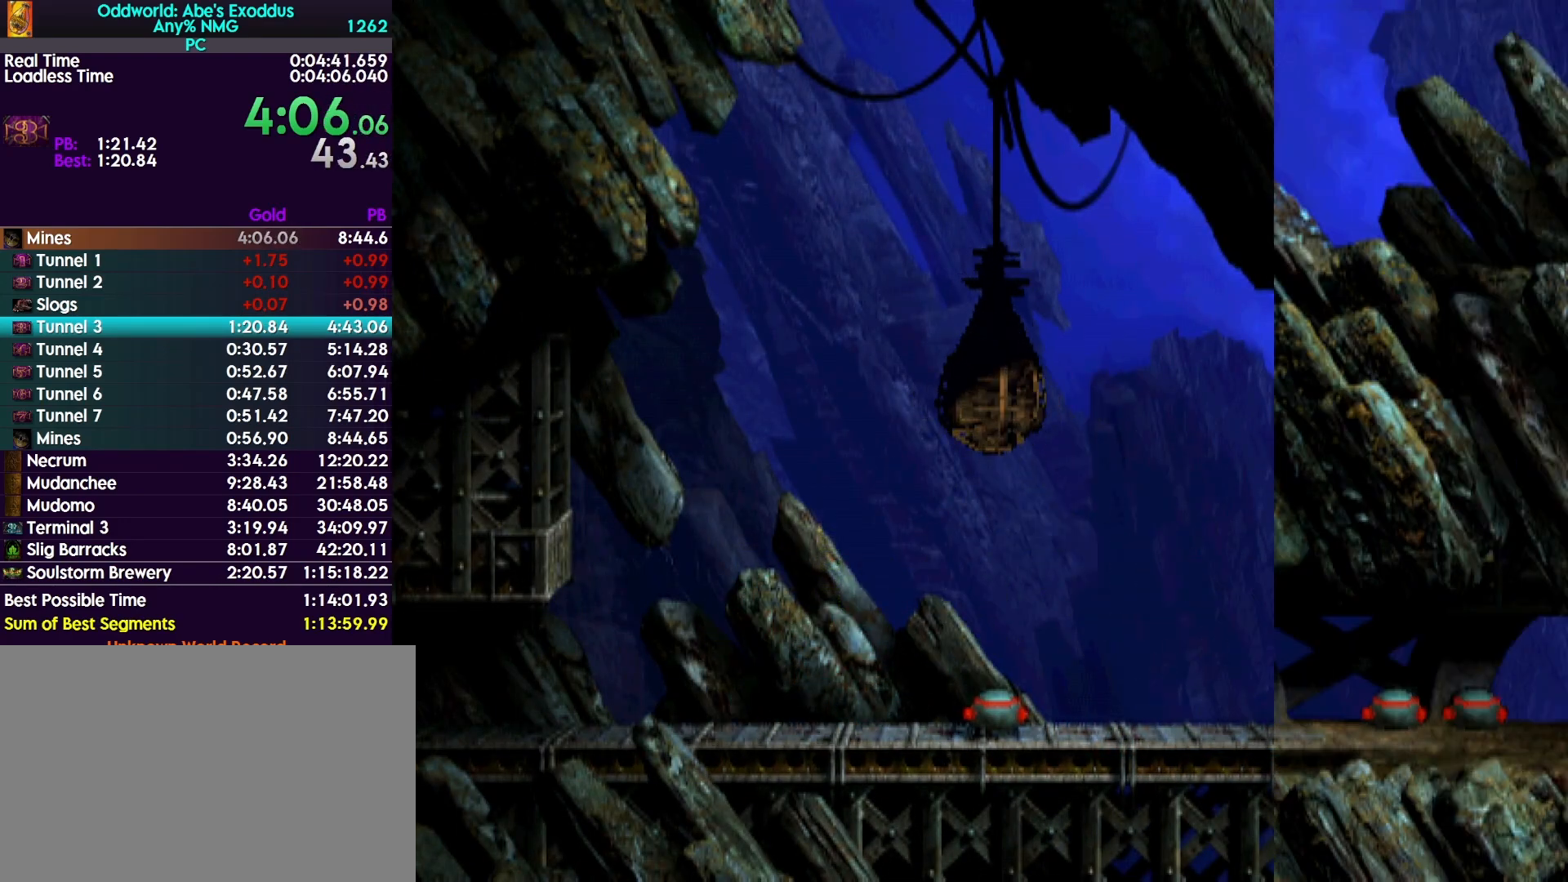
{"buttons": ["CROSS", "R1", "DPAD_RIGHT"], "events": []}
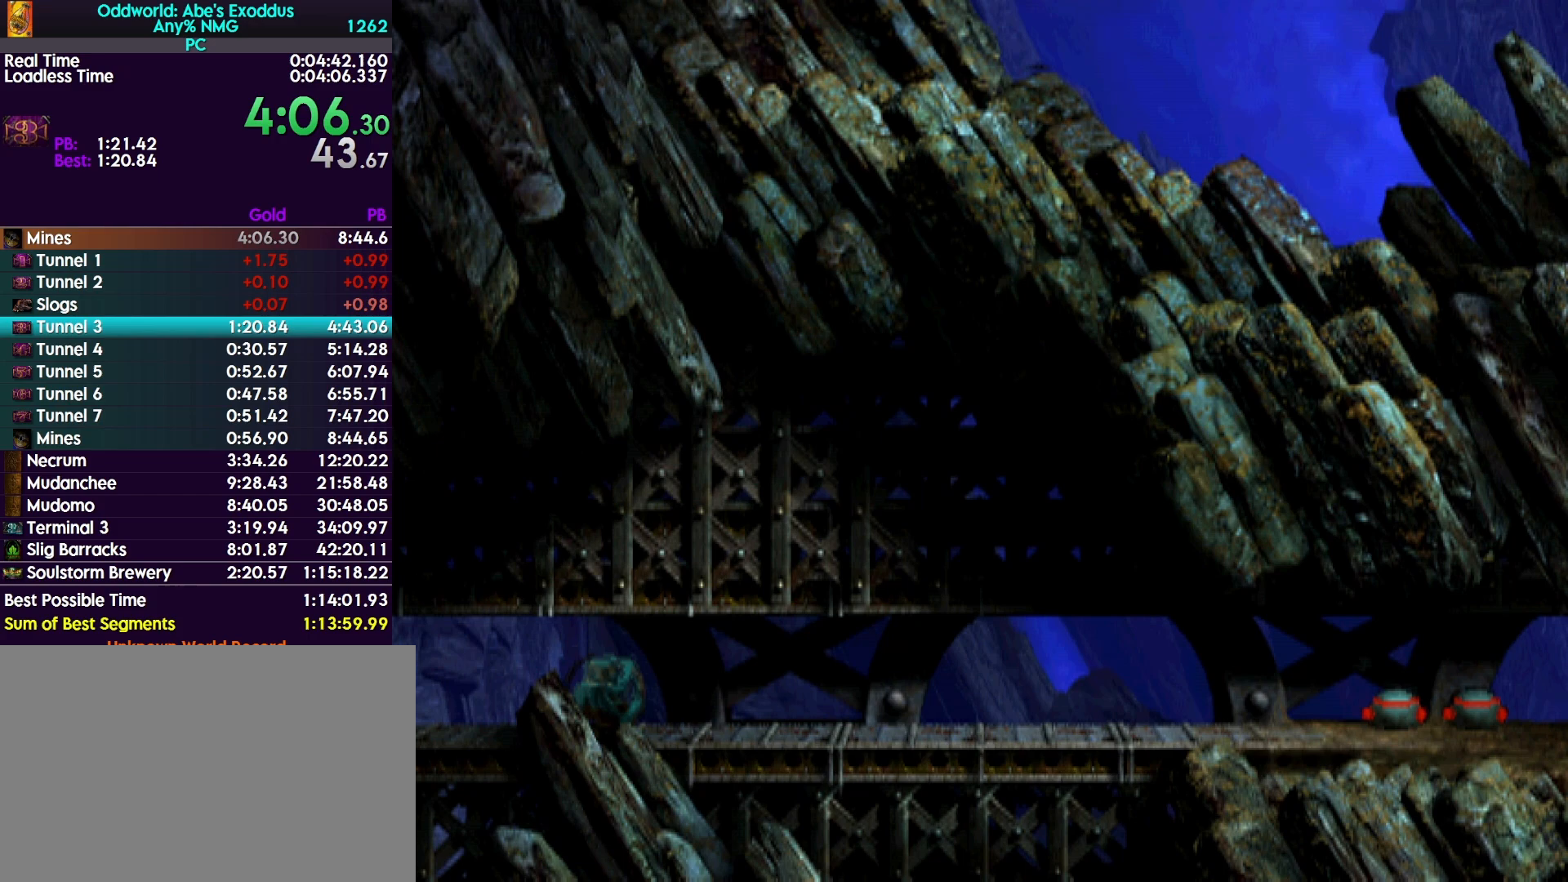
{"buttons": ["CROSS", "R1"], "events": [[500, "DPAD_RIGHT", "up"]]}
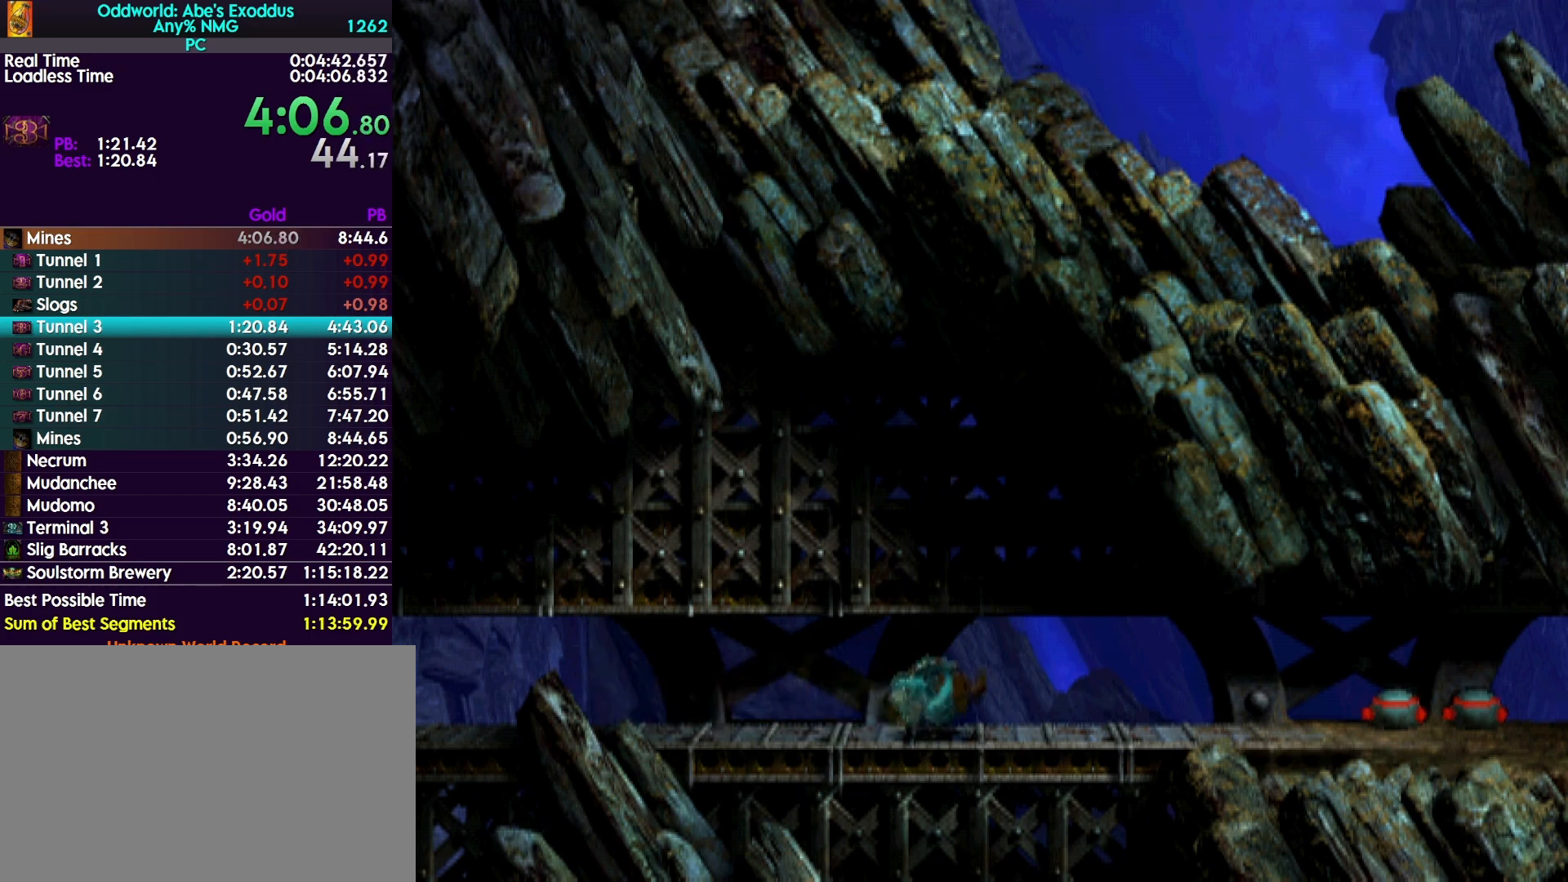
{"buttons": ["CIRCLE"], "events": [[33, "CROSS", "up"], [33, "R1", "up"], [133, "CIRCLE", "down"], [367, "DPAD_RIGHT", "down"], [500, "DPAD_RIGHT", "up"]]}
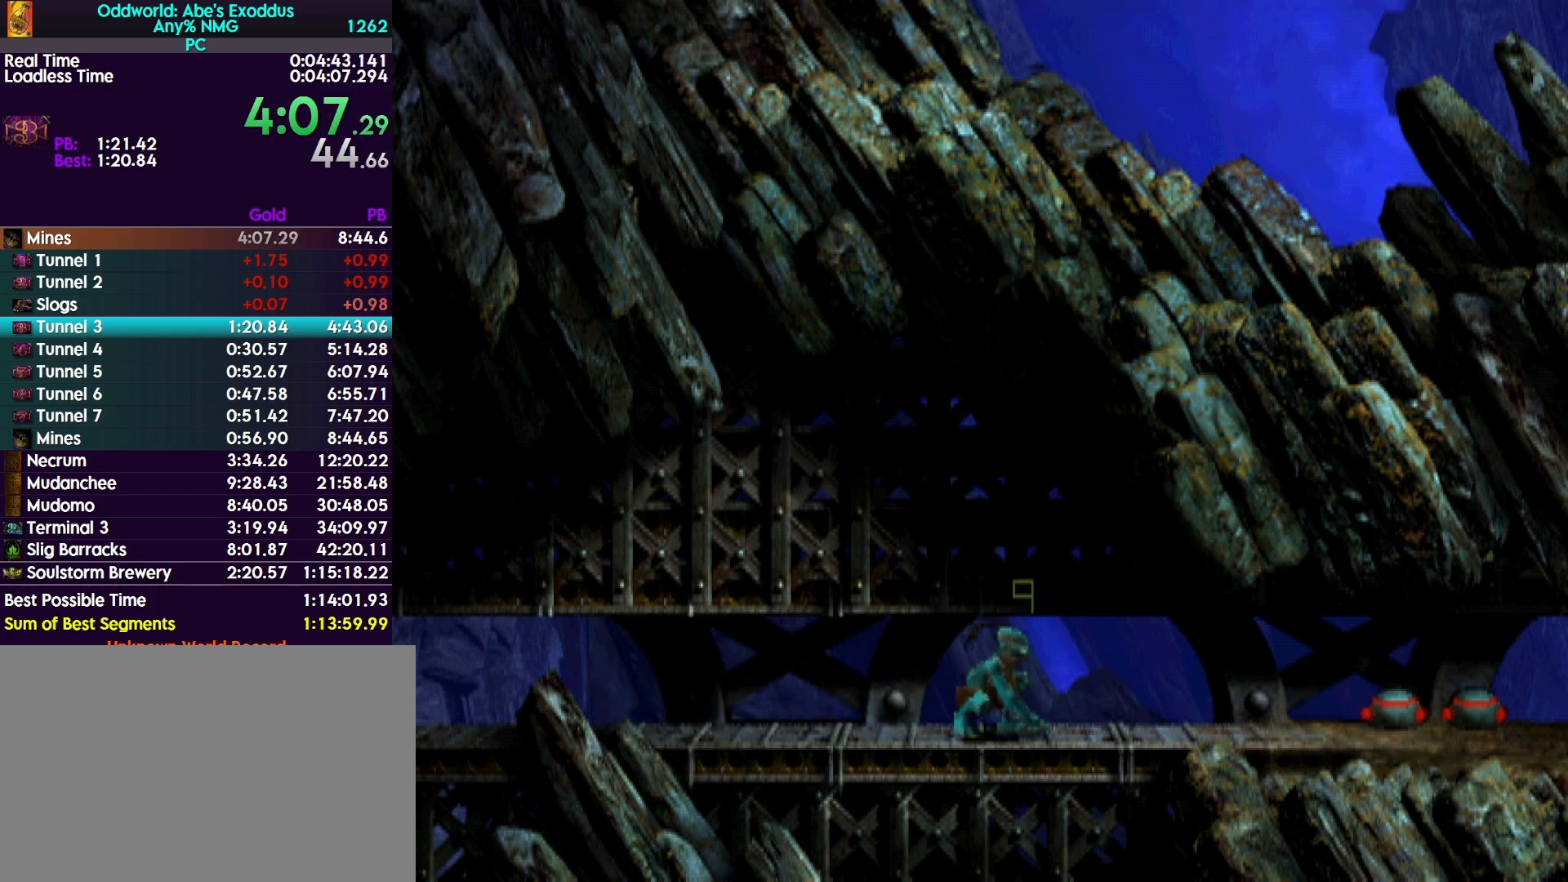
{"buttons": [], "events": [[100, "CIRCLE", "up"]]}
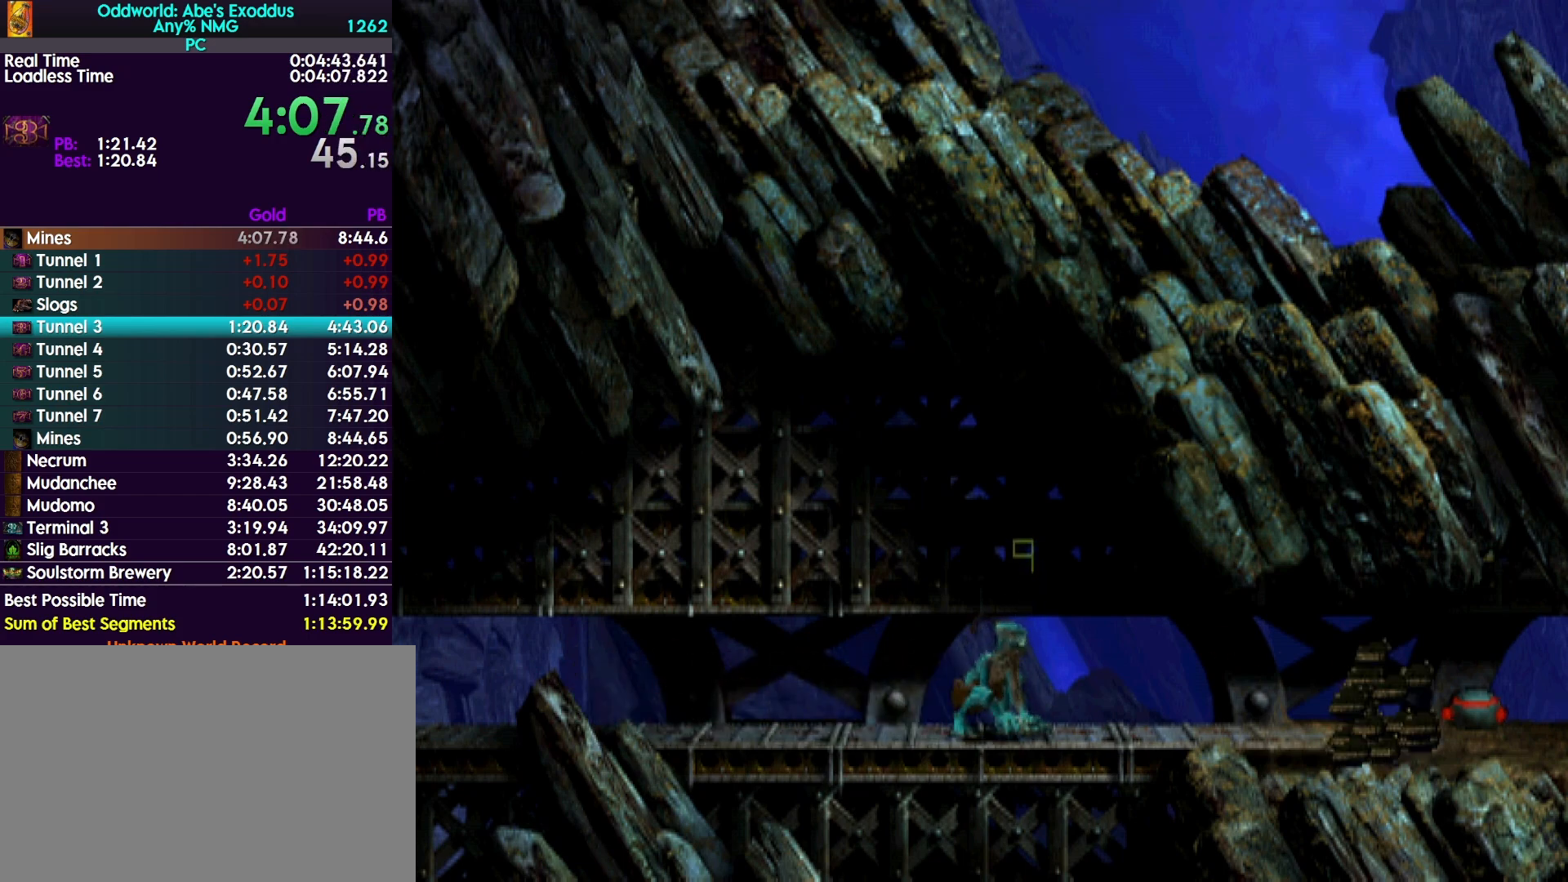
{"buttons": ["CIRCLE"], "events": [[33, "CIRCLE", "down"], [333, "DPAD_RIGHT", "down"], [500, "DPAD_RIGHT", "up"]]}
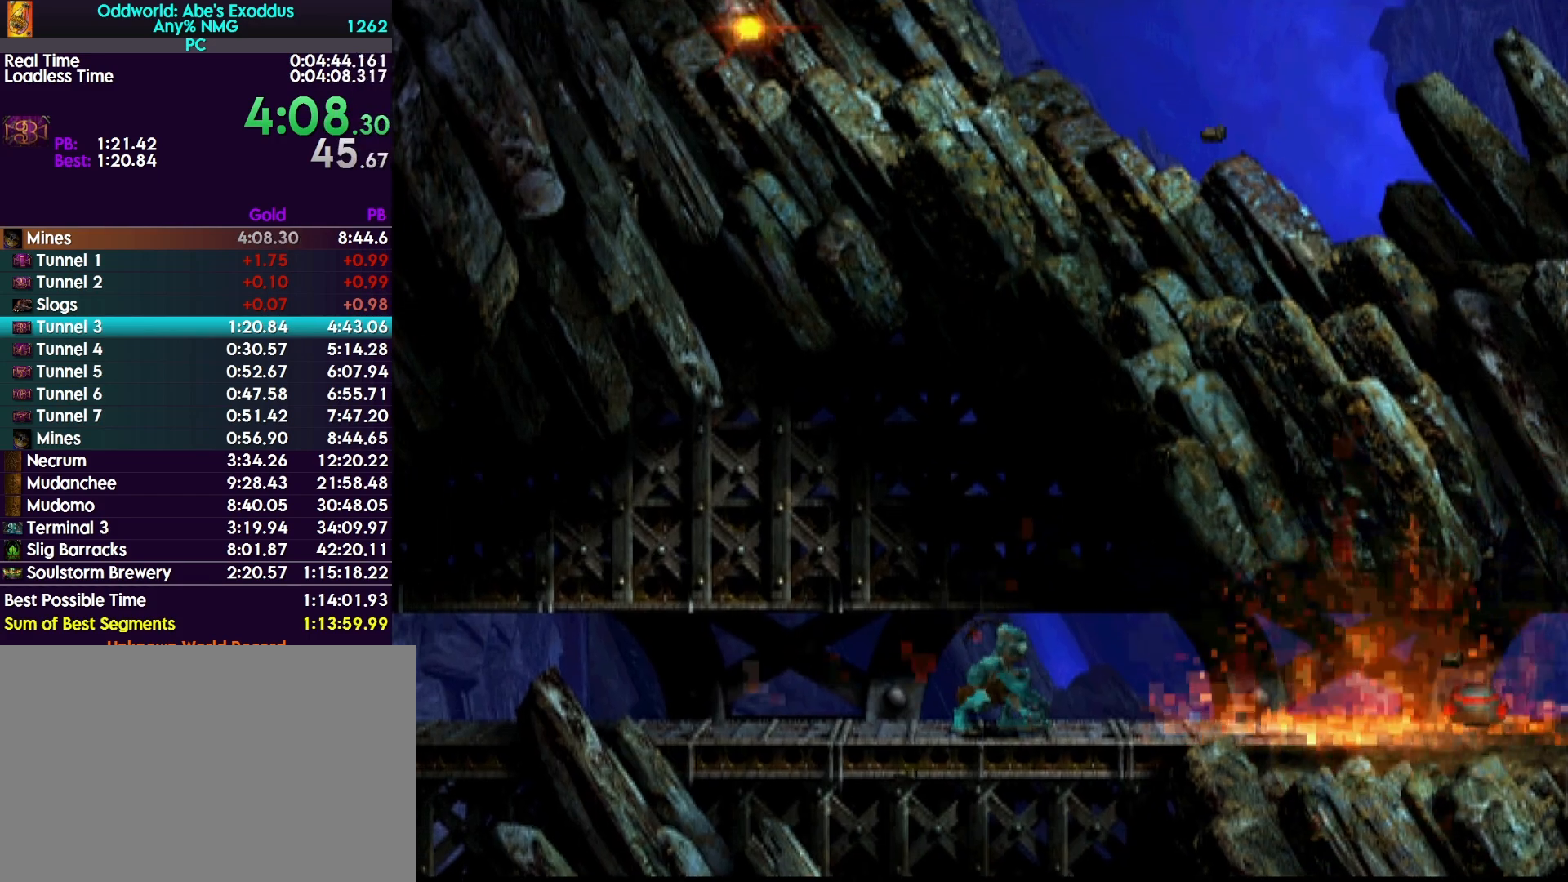
{"buttons": ["DPAD_RIGHT"], "events": [[33, "CIRCLE", "up"], [500, "DPAD_RIGHT", "down"]]}
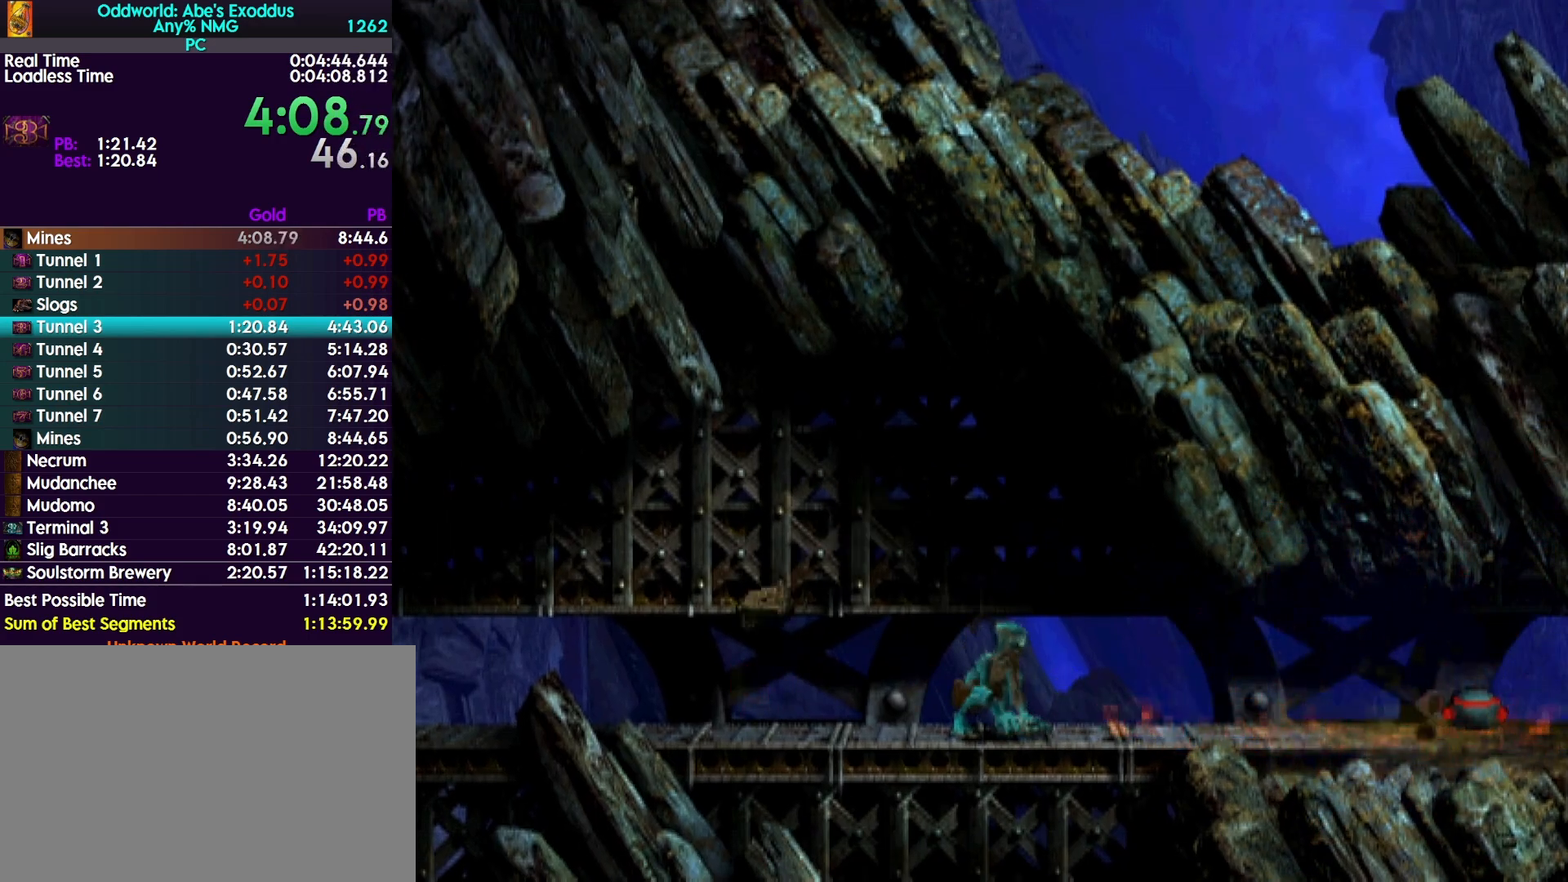
{"buttons": ["DPAD_RIGHT"], "events": []}
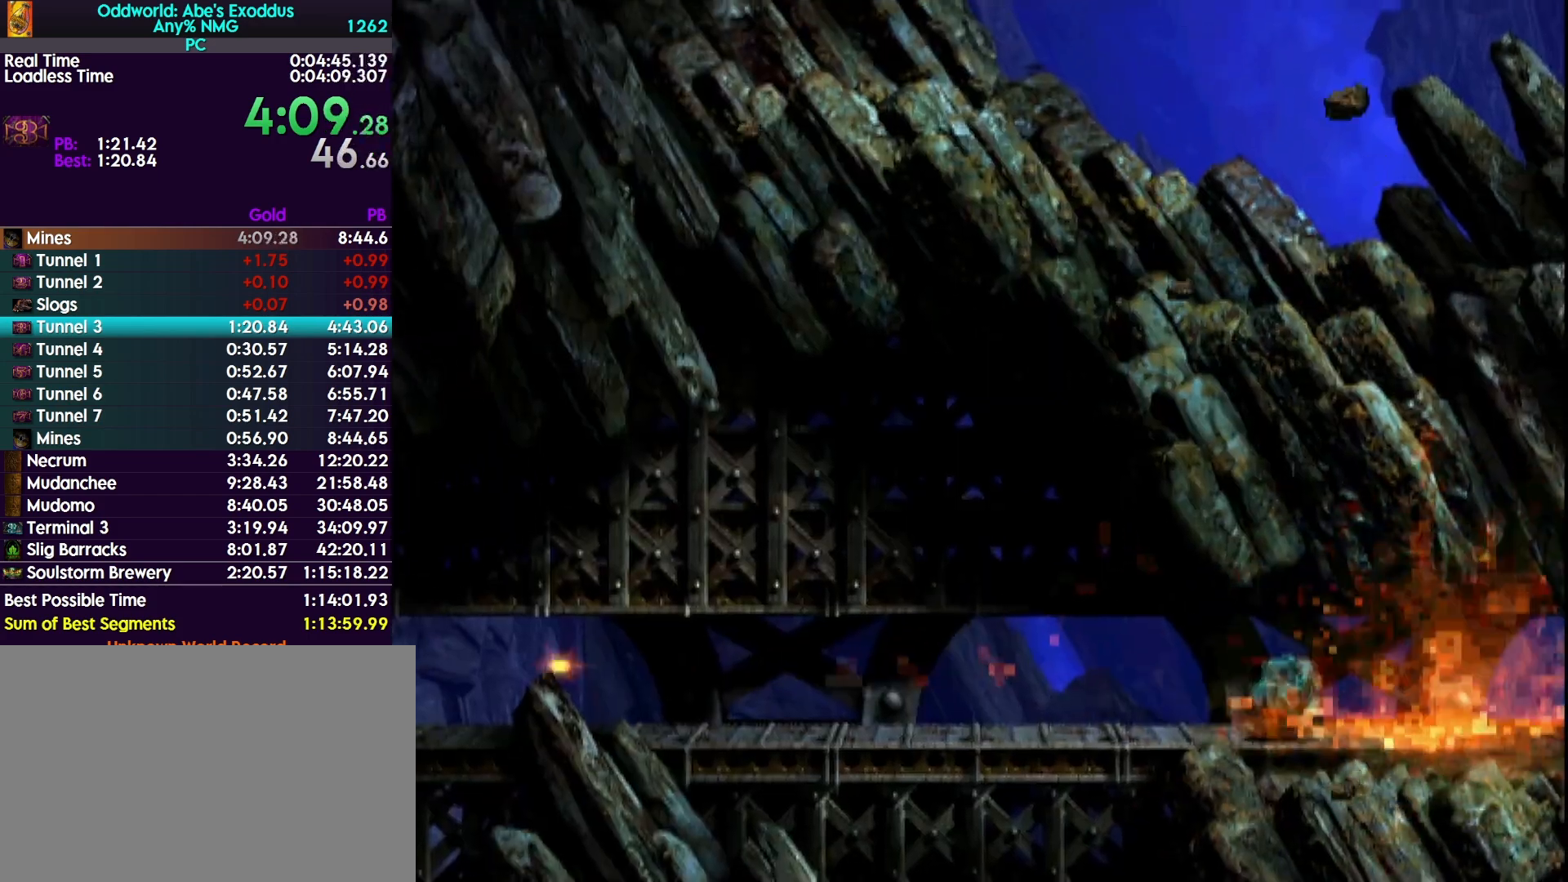
{"buttons": [], "events": [[500, "DPAD_RIGHT", "up"]]}
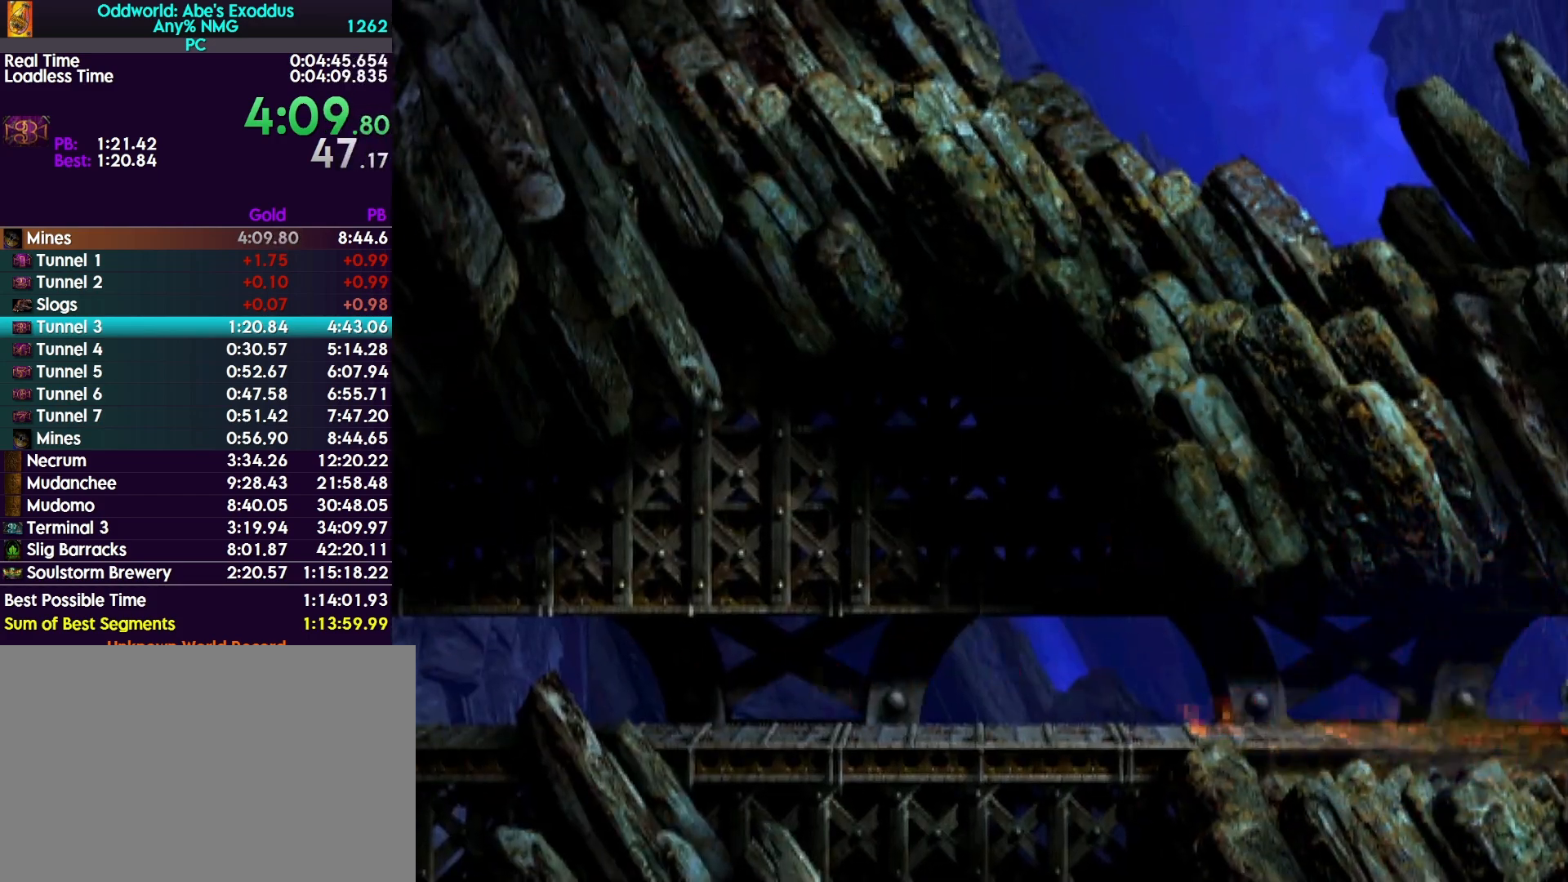
{"buttons": ["CIRCLE"], "events": [[433, "CIRCLE", "down"]]}
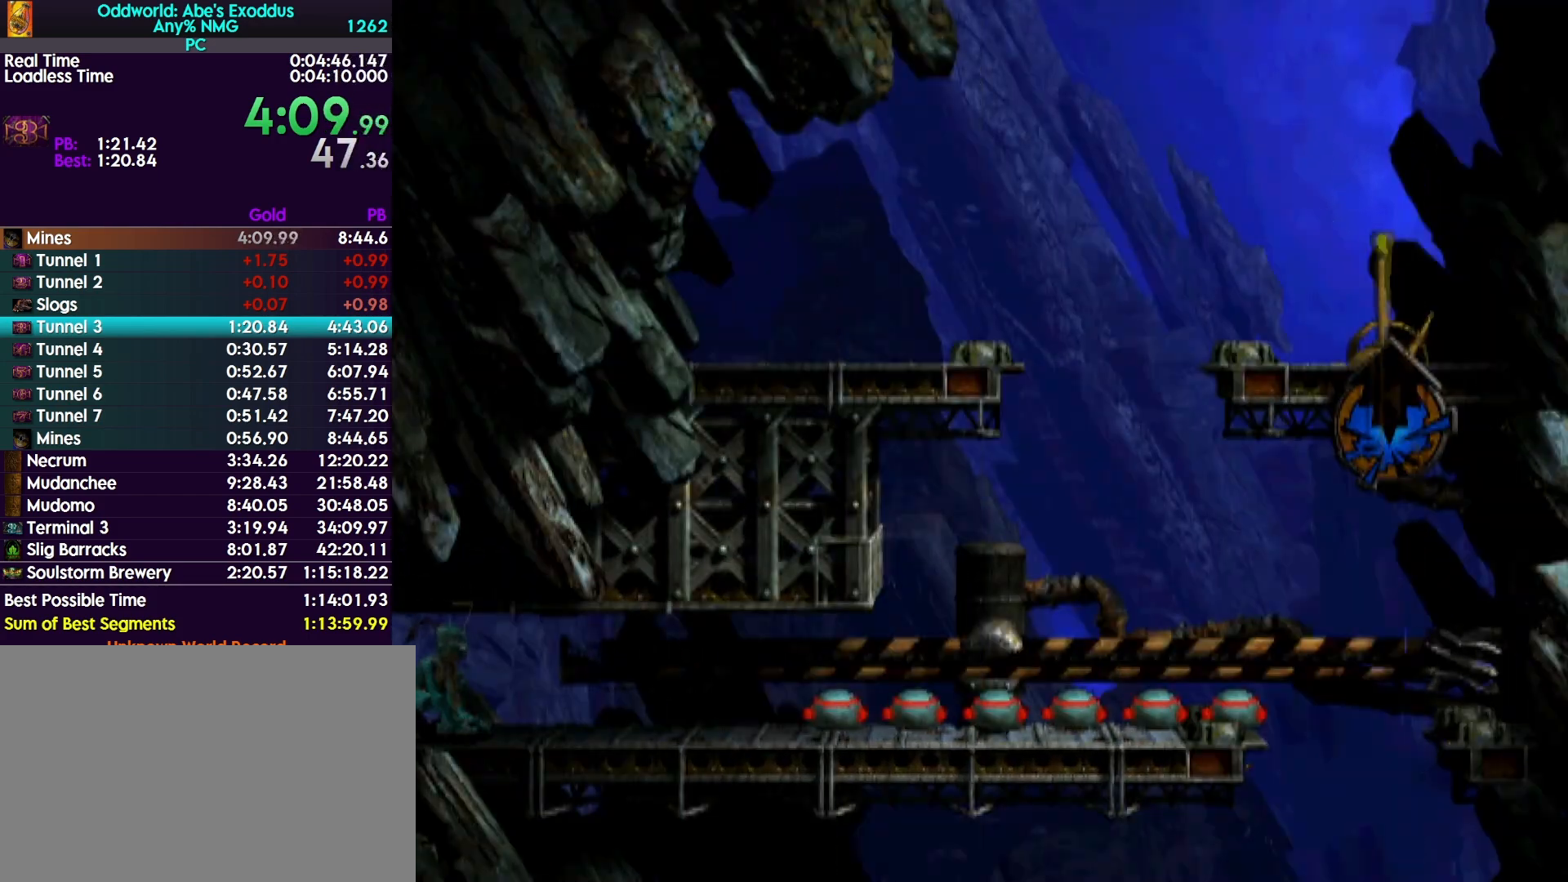
{"buttons": [], "events": [[100, "DPAD_RIGHT", "down"], [300, "DPAD_RIGHT", "up"], [400, "CIRCLE", "up"]]}
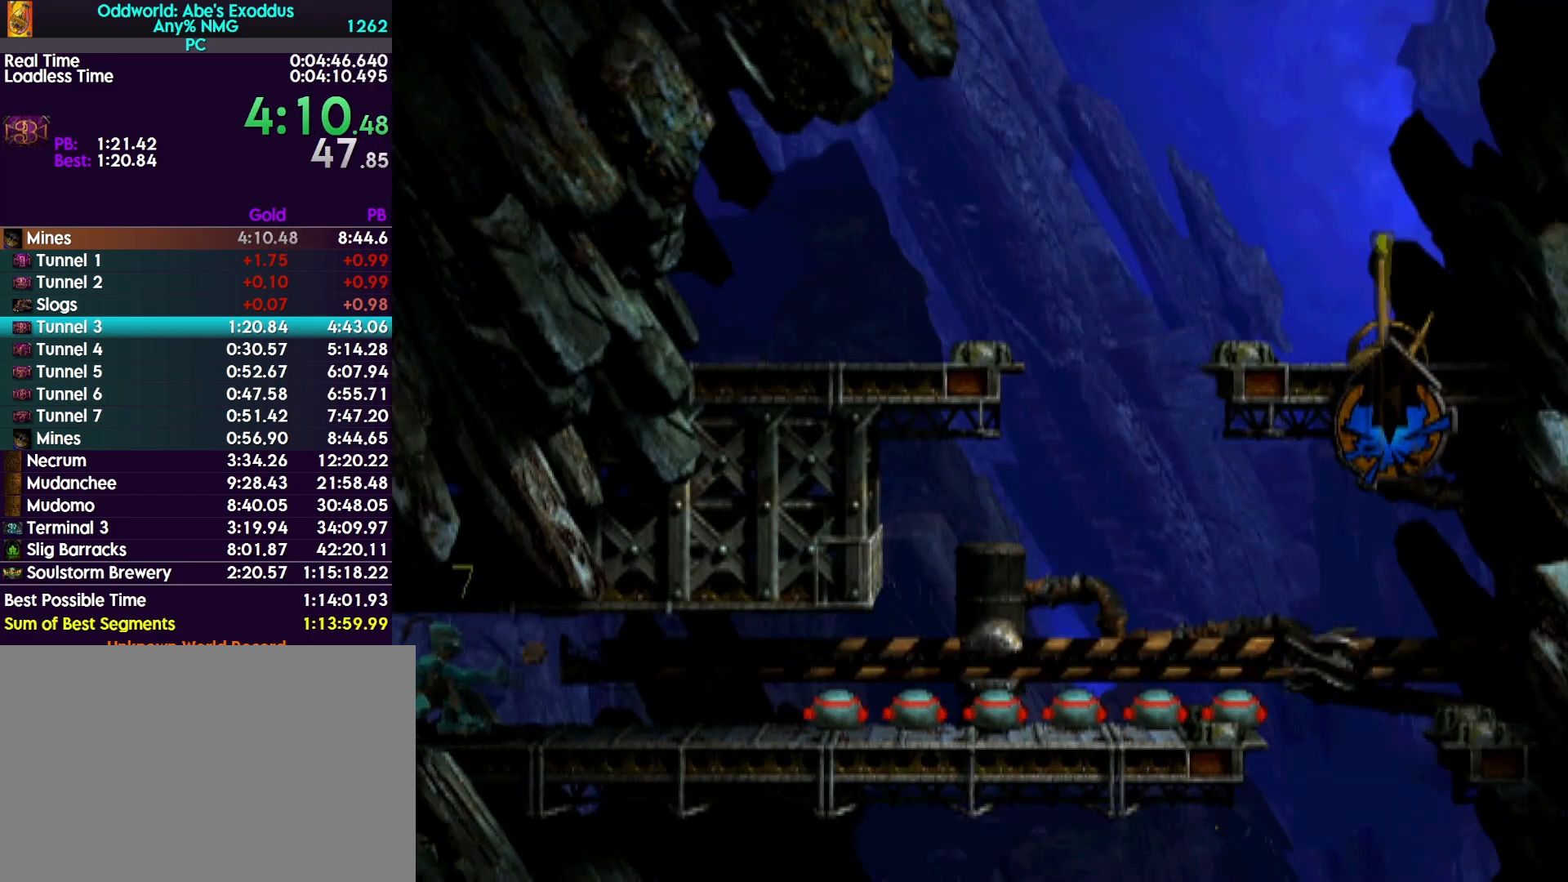
{"buttons": ["DPAD_RIGHT"], "events": [[467, "DPAD_RIGHT", "down"]]}
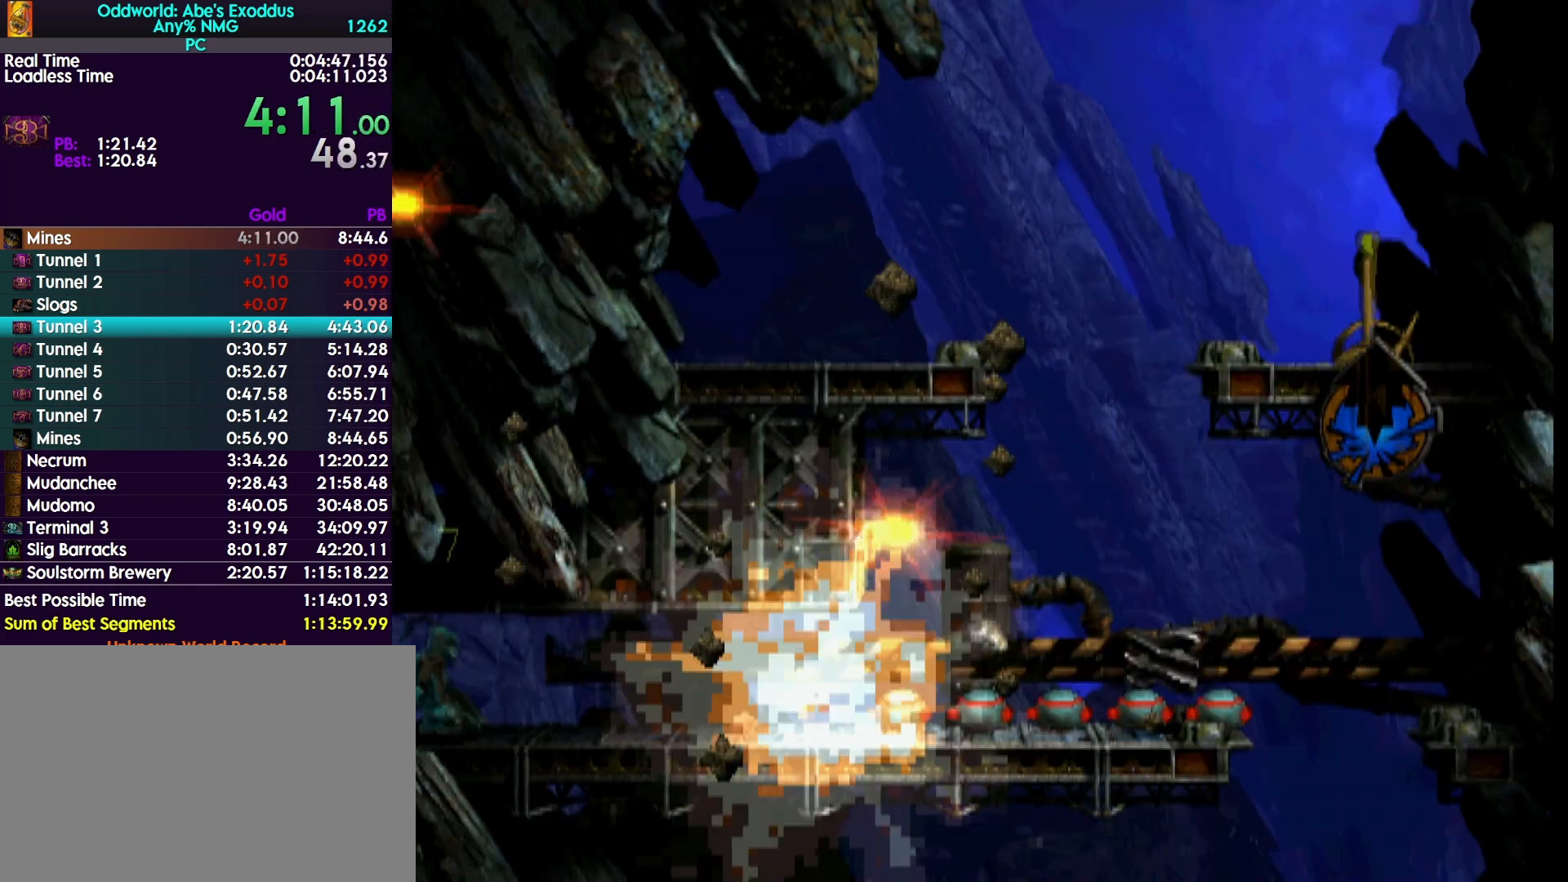
{"buttons": ["CIRCLE", "DPAD_RIGHT"], "events": [[67, "DPAD_RIGHT", "up"], [200, "CIRCLE", "down"], [433, "DPAD_RIGHT", "down"]]}
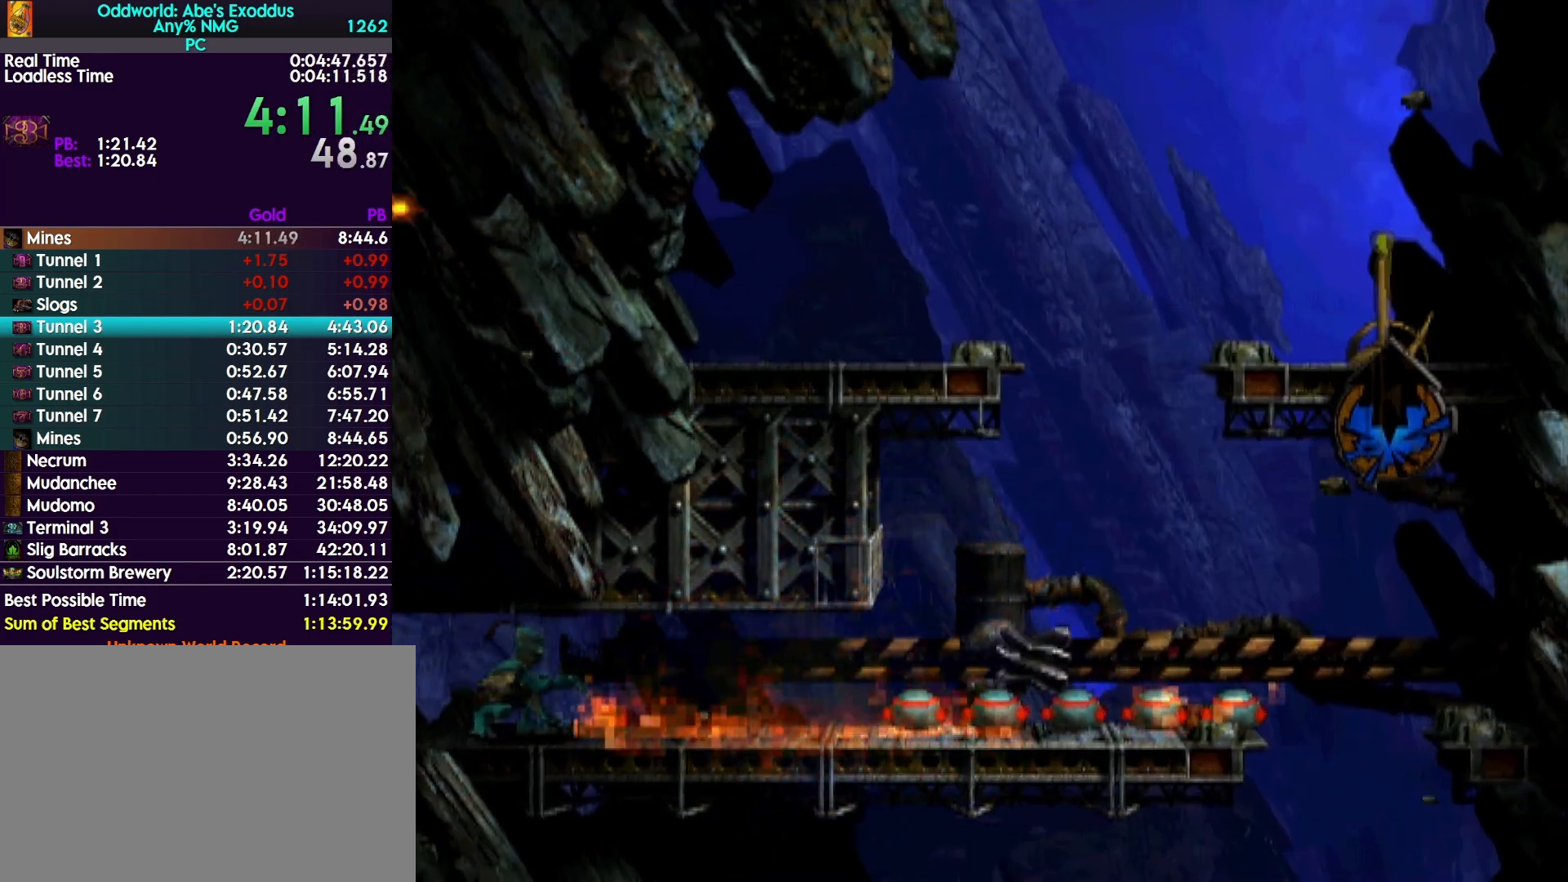
{"buttons": [], "events": [[67, "DPAD_RIGHT", "up"], [133, "CIRCLE", "up"]]}
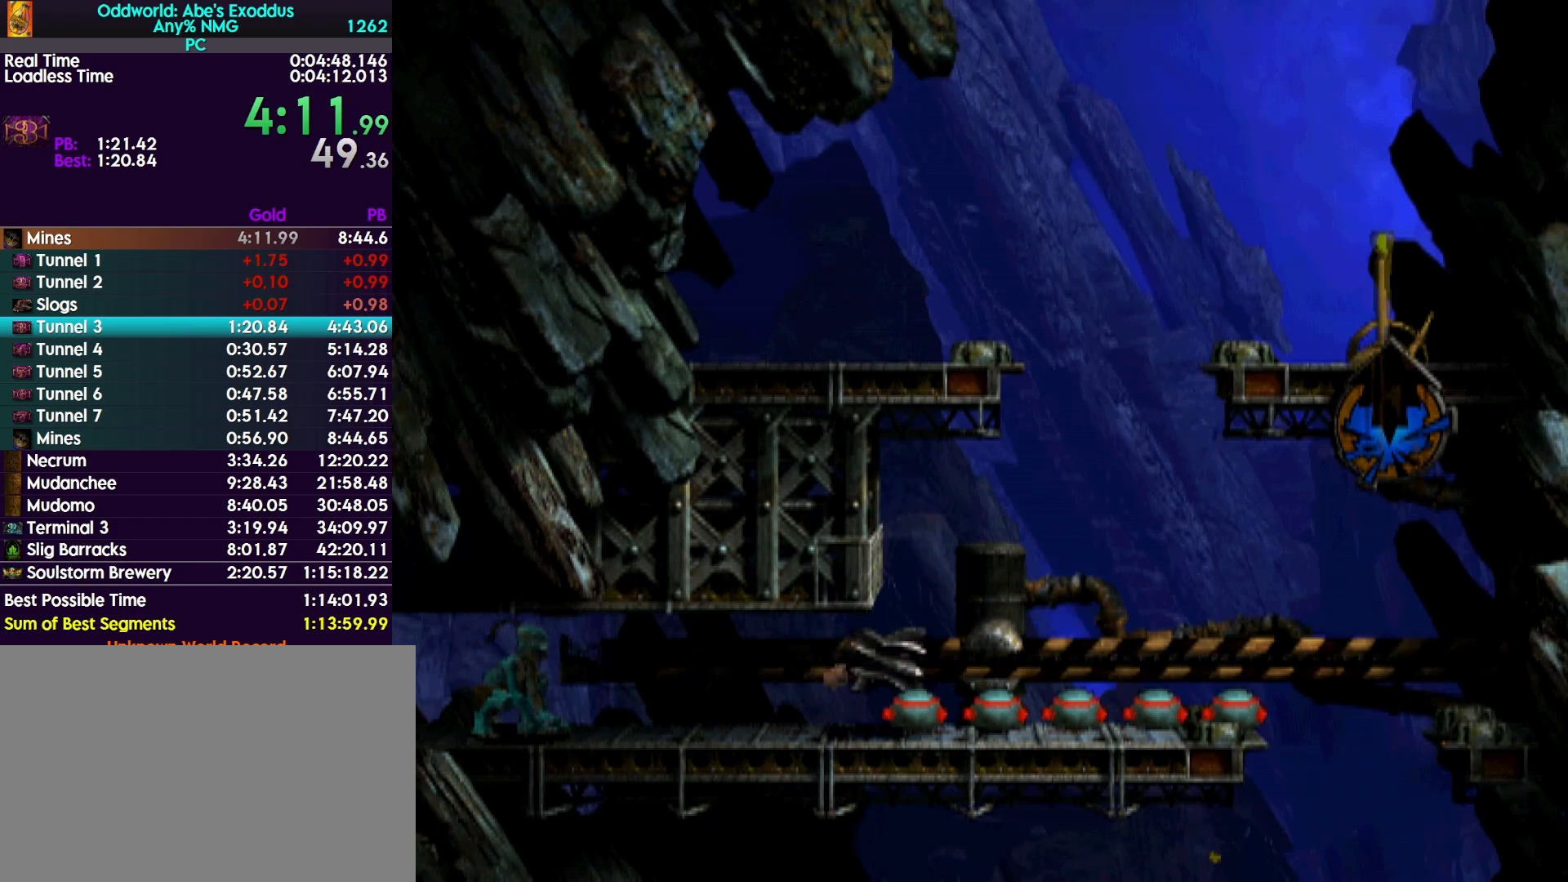
{"buttons": ["CIRCLE", "DPAD_RIGHT"], "events": [[100, "CIRCLE", "down"], [400, "DPAD_RIGHT", "down"]]}
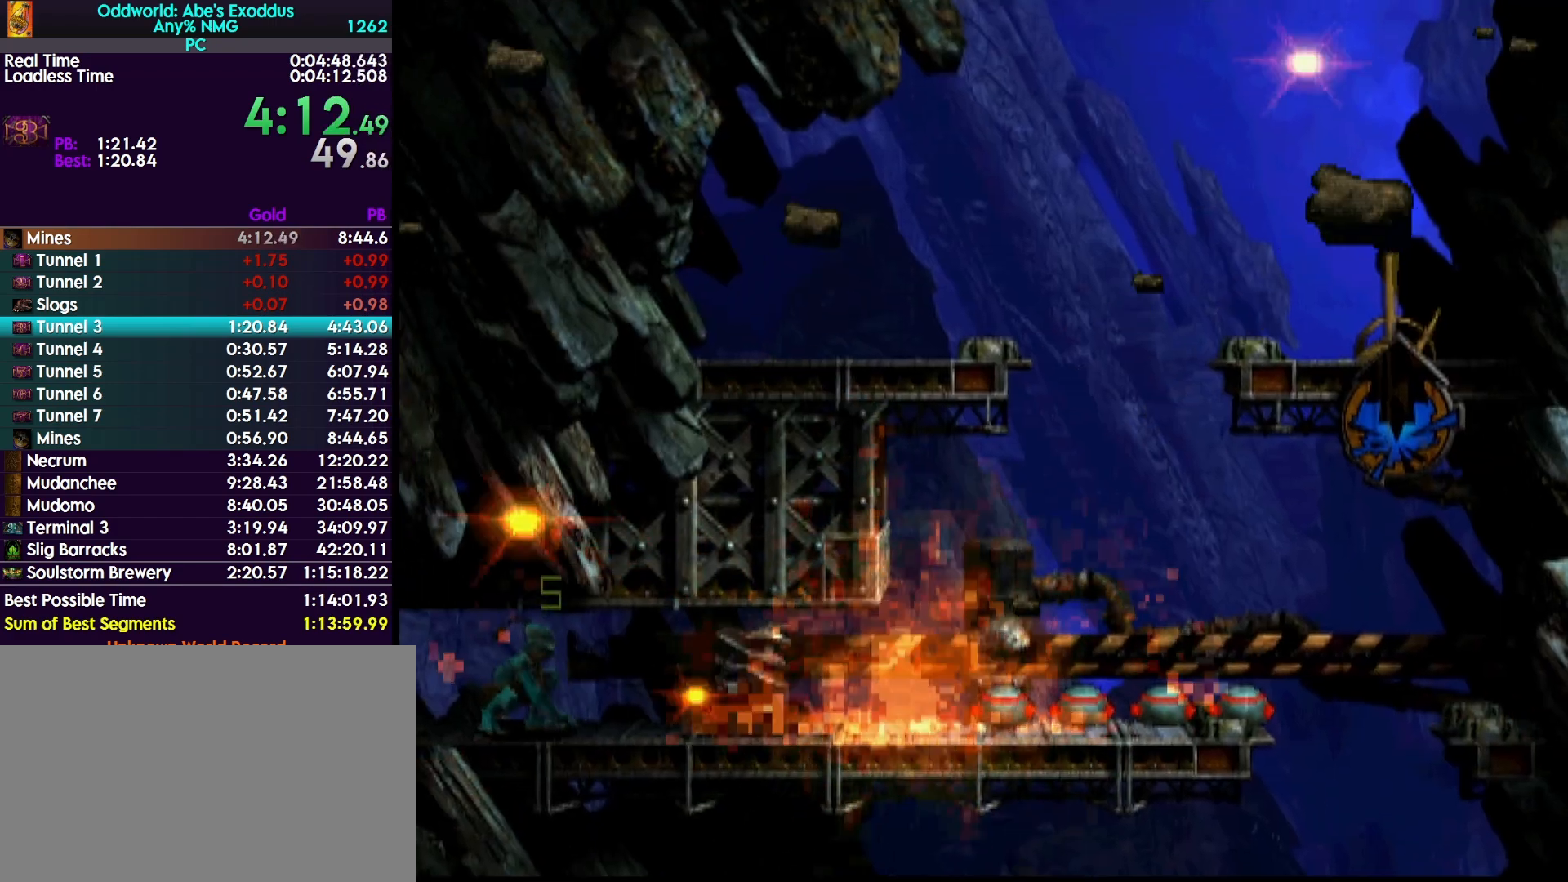
{"buttons": [], "events": [[100, "DPAD_RIGHT", "up"], [200, "CIRCLE", "up"]]}
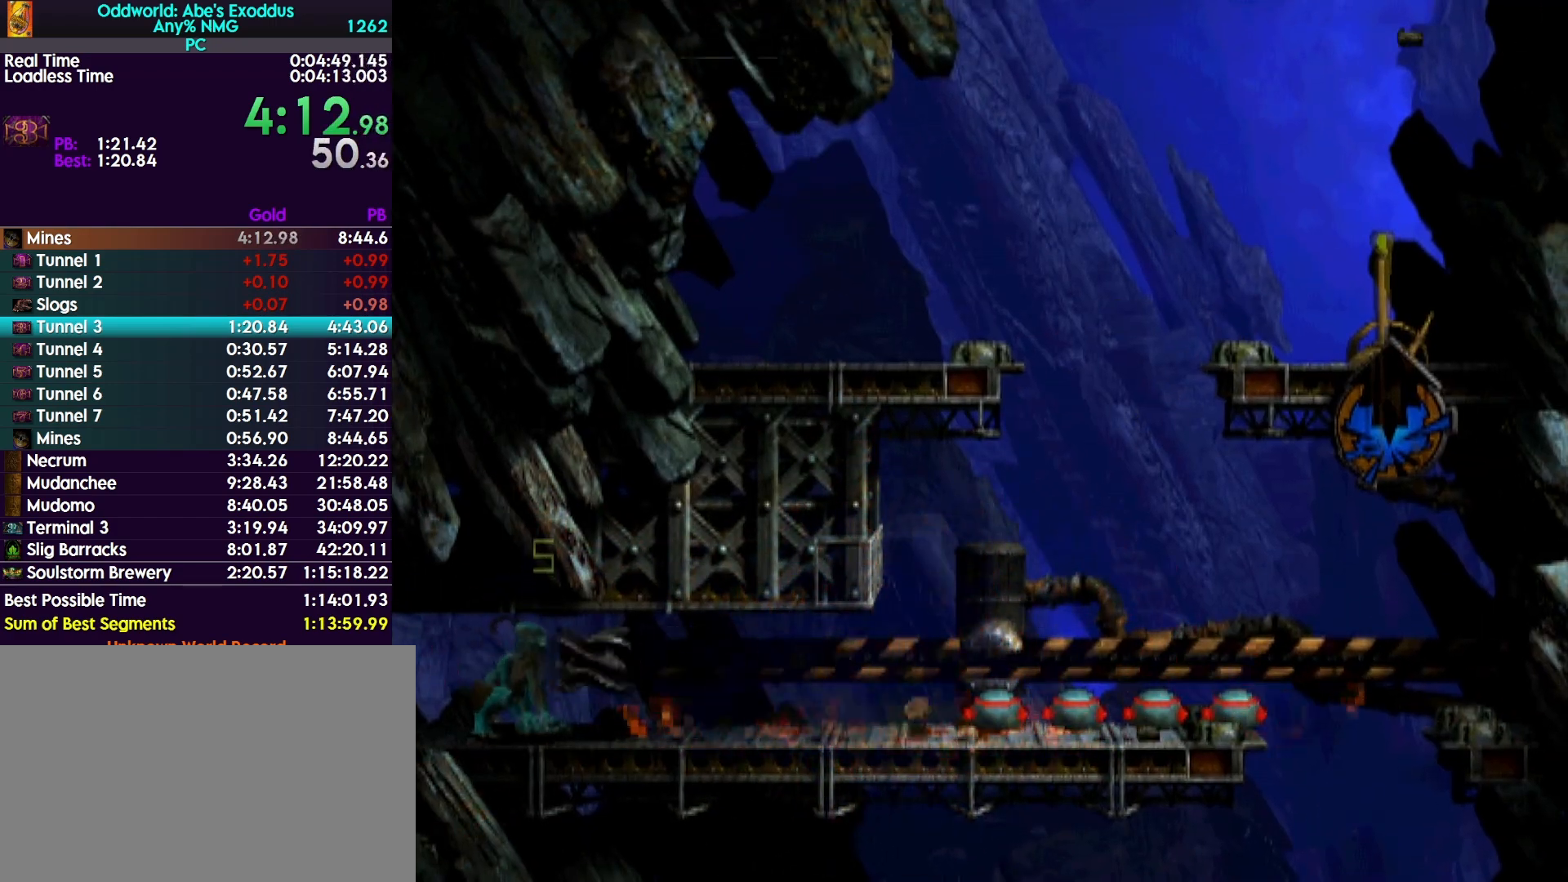
{"buttons": ["CIRCLE"], "events": [[200, "DPAD_RIGHT", "down"], [300, "DPAD_RIGHT", "up"], [467, "CIRCLE", "down"]]}
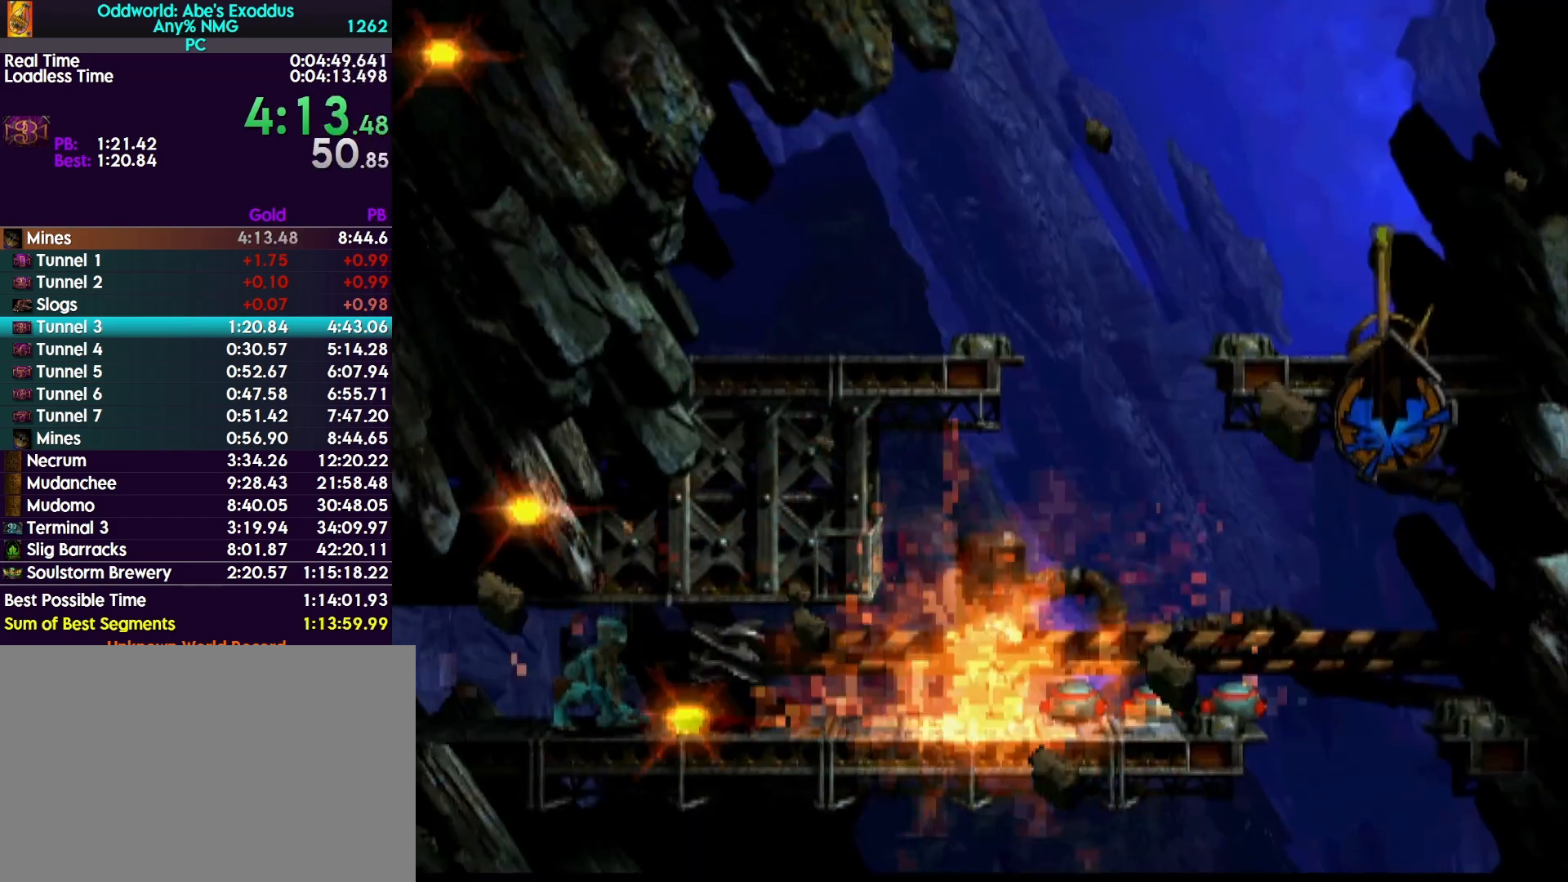
{"buttons": [], "events": [[167, "DPAD_RIGHT", "down"], [333, "DPAD_RIGHT", "up"], [467, "CIRCLE", "up"]]}
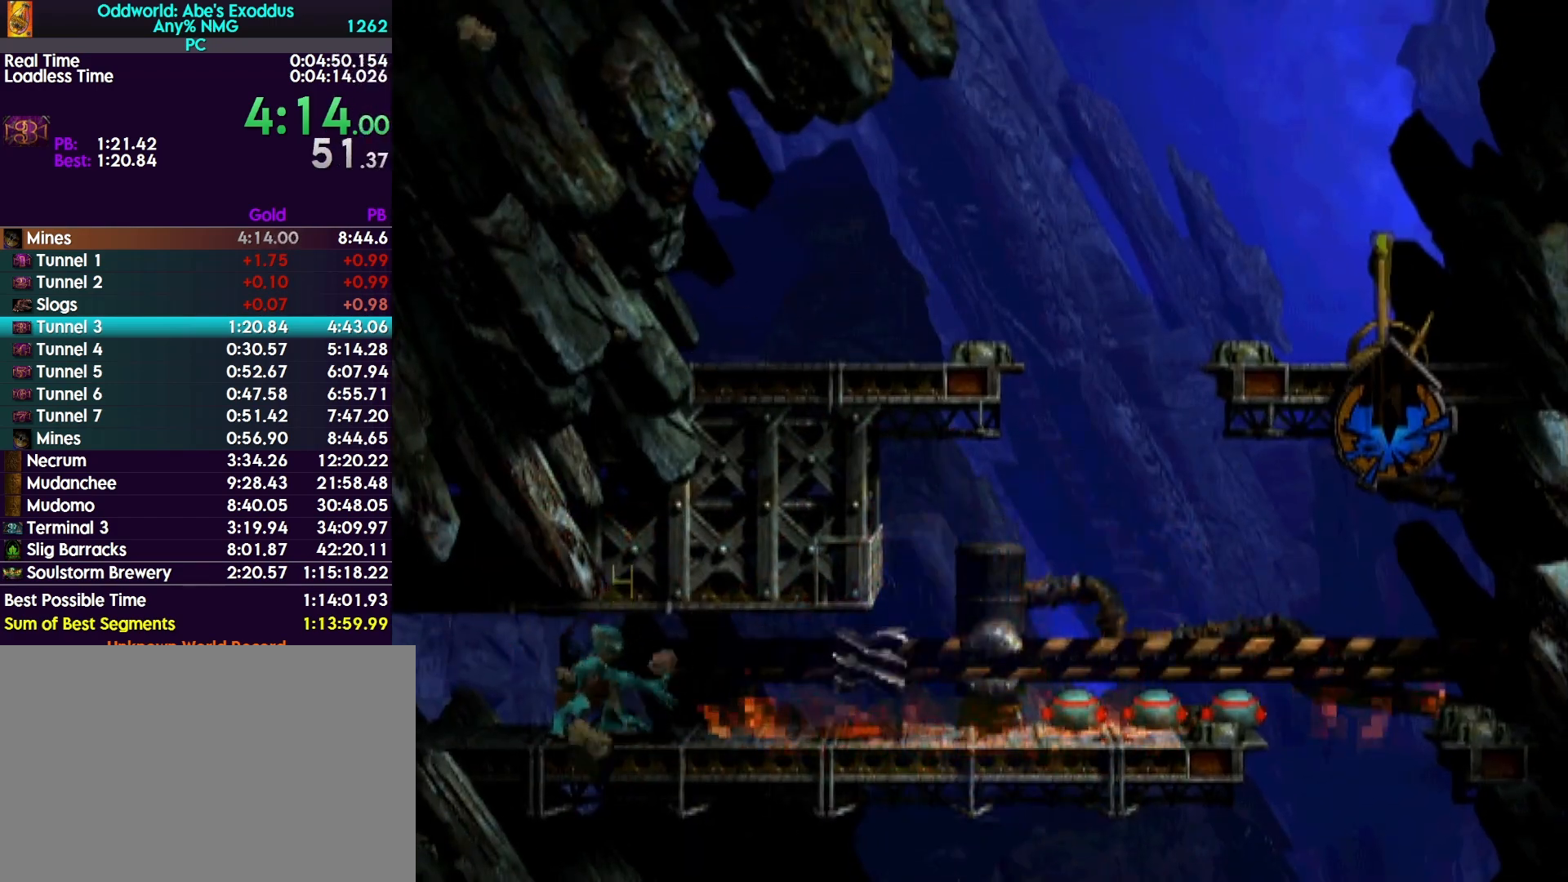
{"buttons": ["DPAD_RIGHT"], "events": [[467, "DPAD_RIGHT", "down"]]}
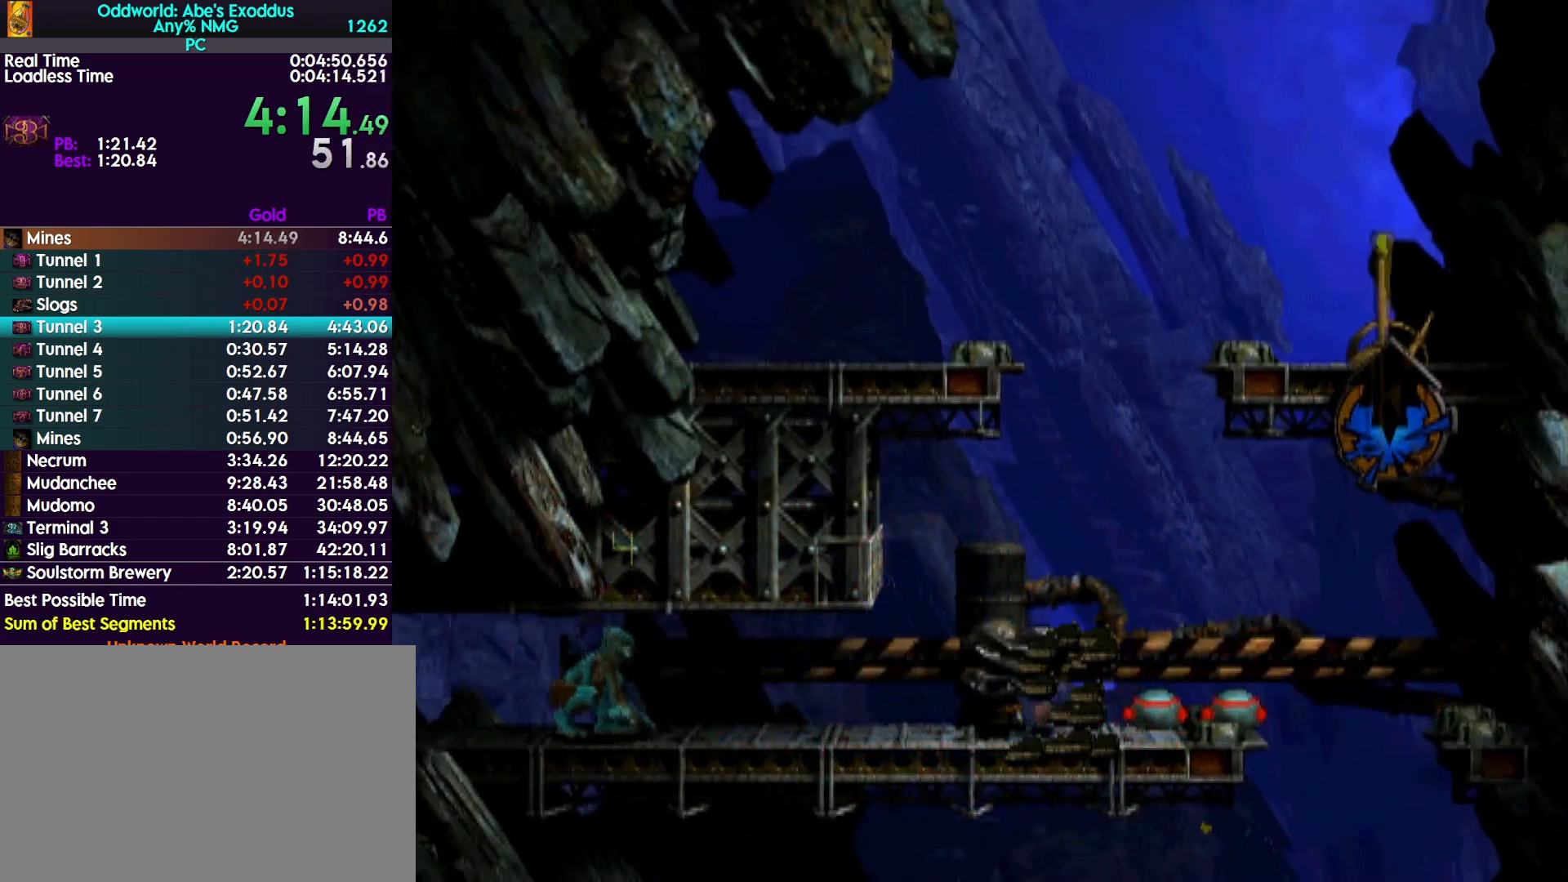
{"buttons": ["DPAD_RIGHT"], "events": []}
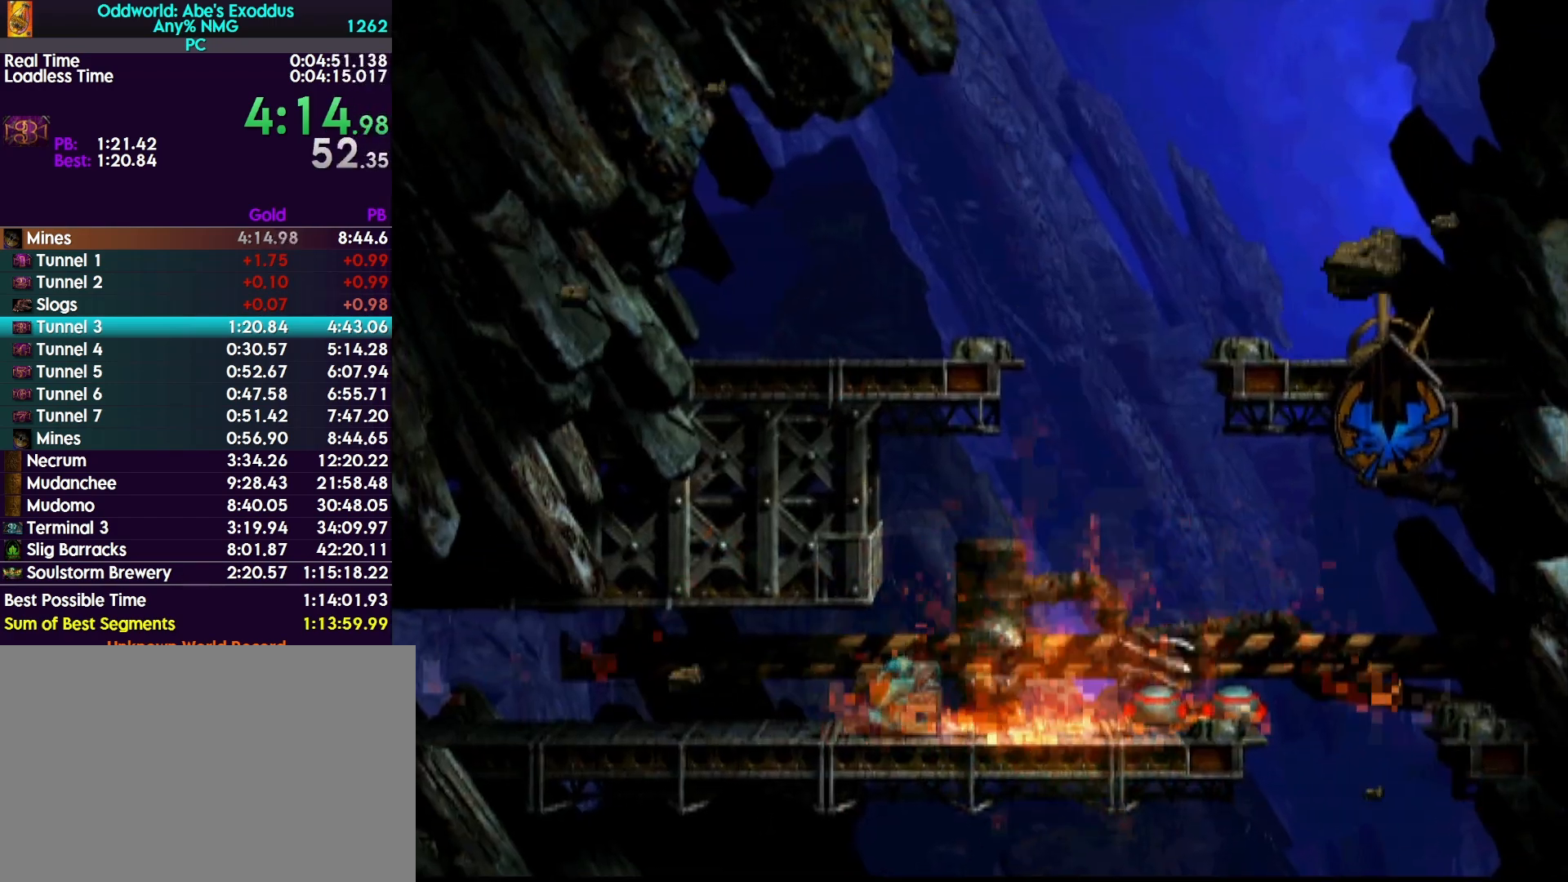
{"buttons": ["TRIANGLE"], "events": [[67, "CROSS", "down"], [133, "CROSS", "up"], [267, "DPAD_RIGHT", "up"], [300, "TRIANGLE", "down"]]}
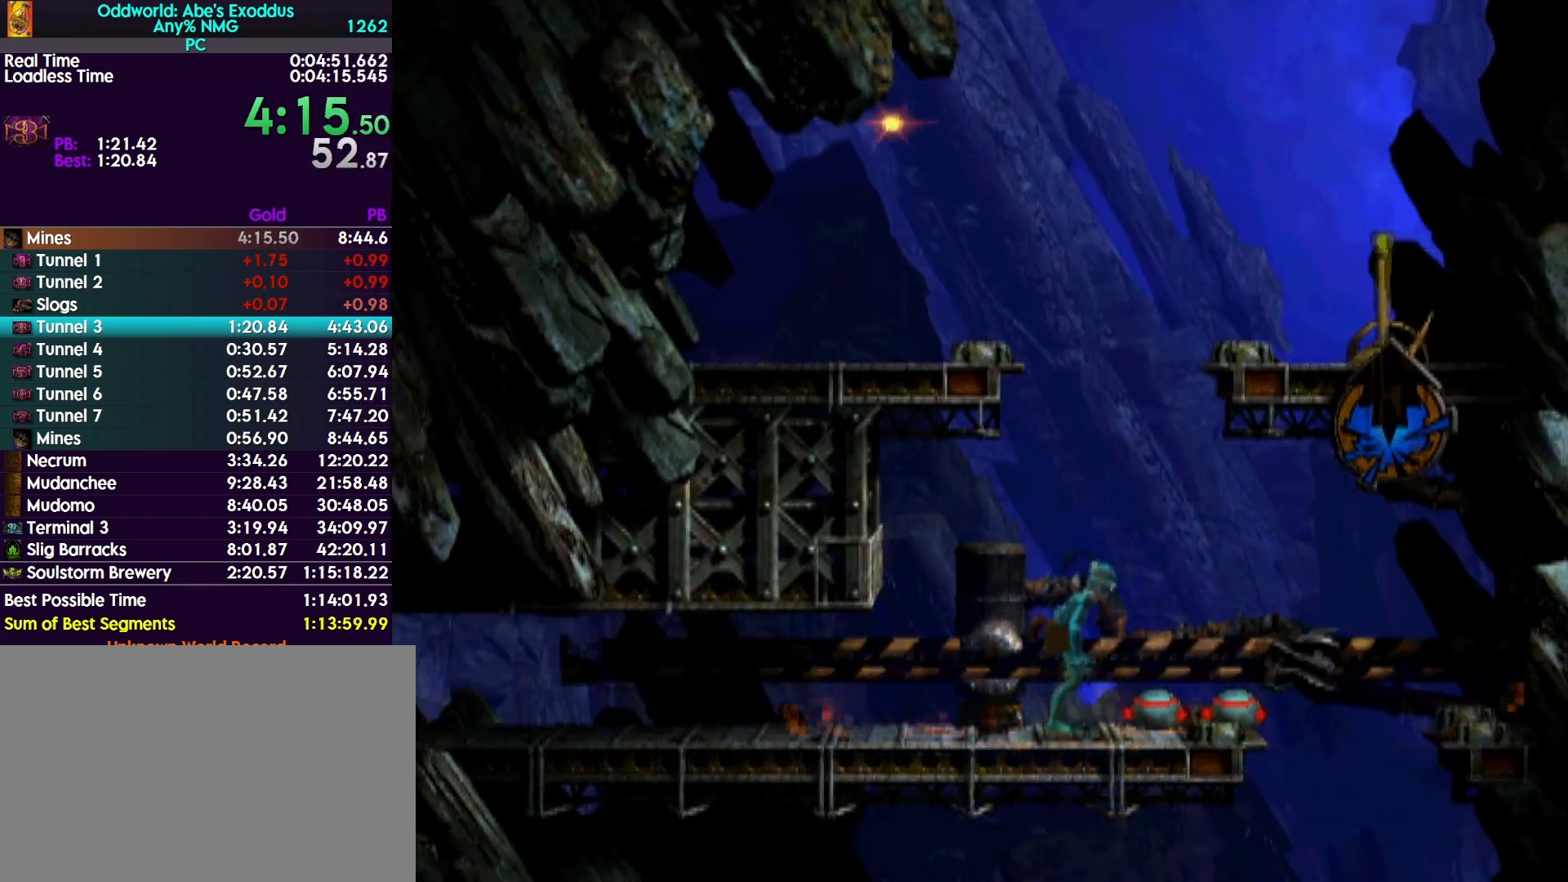
{"buttons": ["DPAD_LEFT"], "events": [[133, "TRIANGLE", "up"], [167, "DPAD_LEFT", "down"]]}
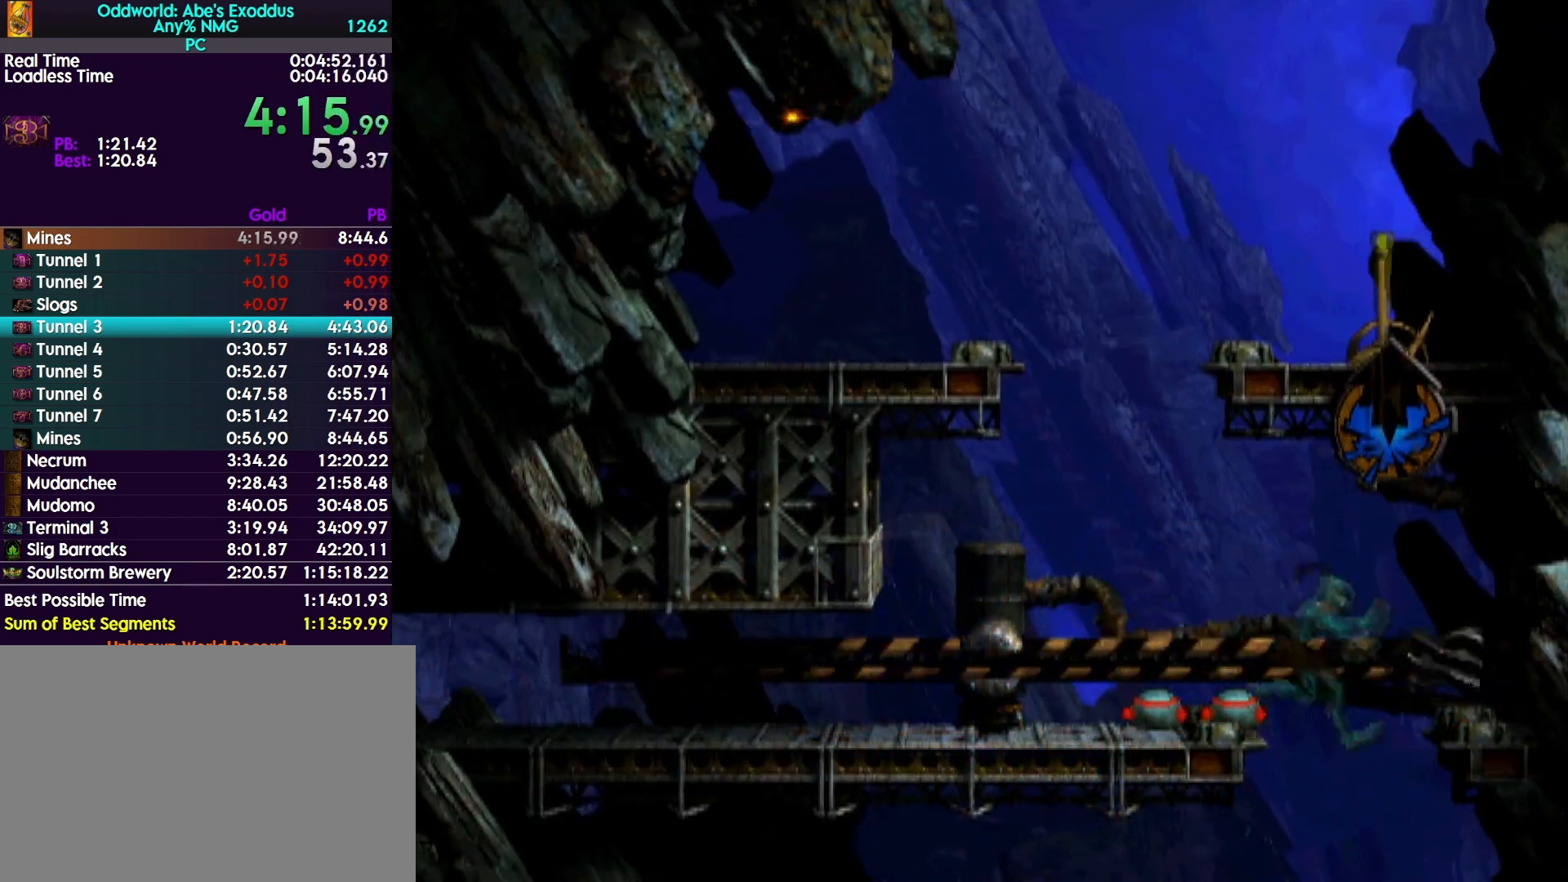
{"buttons": ["DPAD_LEFT"], "events": []}
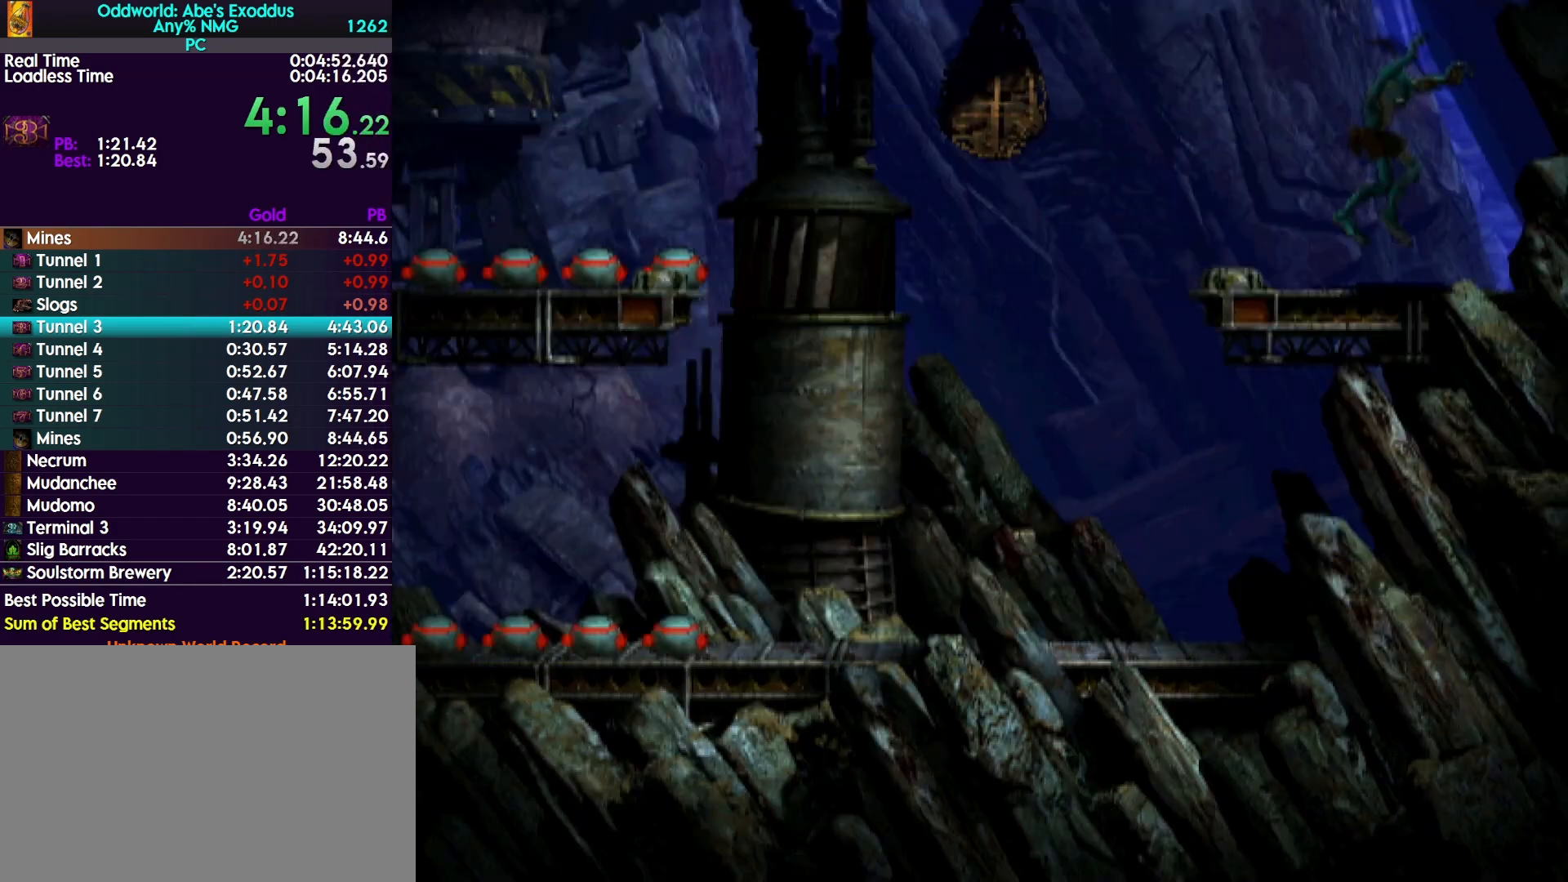
{"buttons": ["CIRCLE"], "events": [[267, "DPAD_LEFT", "up"], [500, "CIRCLE", "down"]]}
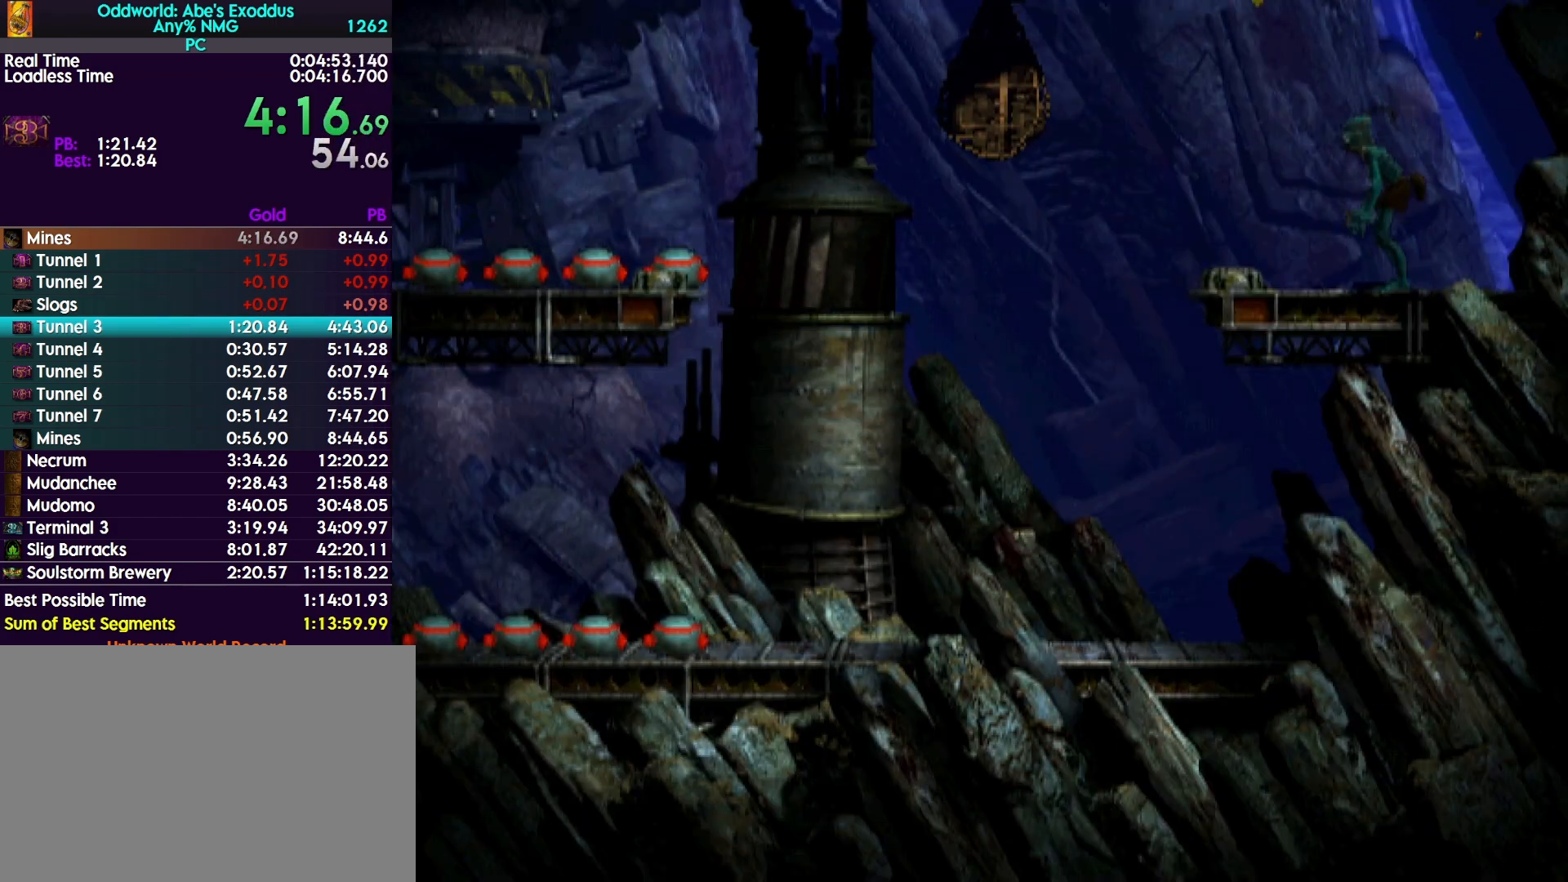
{"buttons": [], "events": [[67, "DPAD_LEFT", "down"], [233, "DPAD_LEFT", "up"], [267, "CIRCLE", "up"]]}
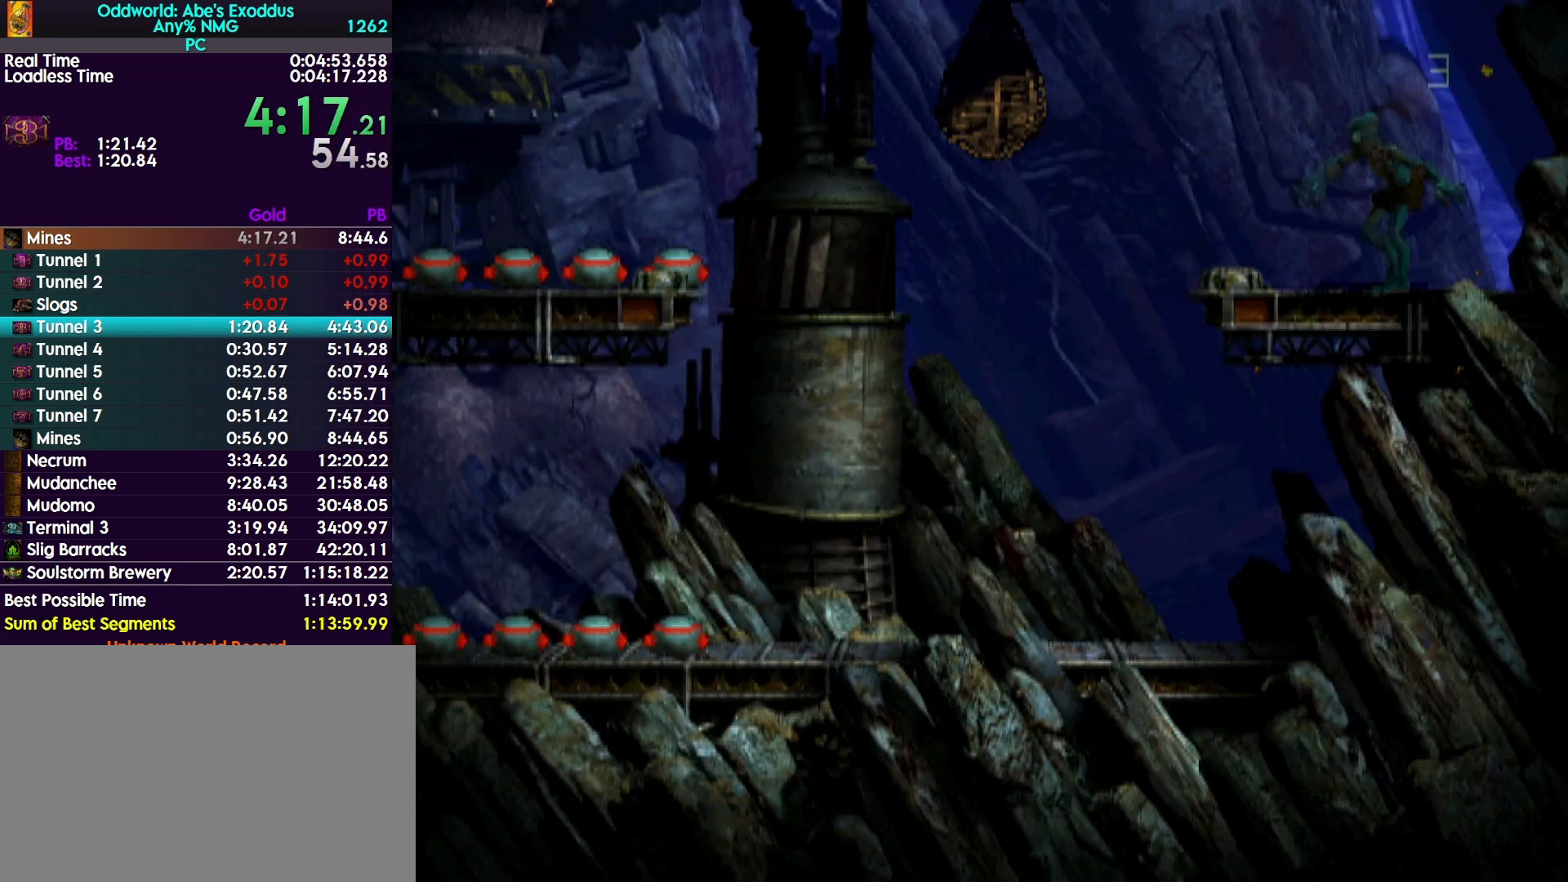
{"buttons": [], "events": [[233, "CIRCLE", "down"], [267, "DPAD_UP", "down"], [467, "CIRCLE", "up"], [467, "DPAD_UP", "up"]]}